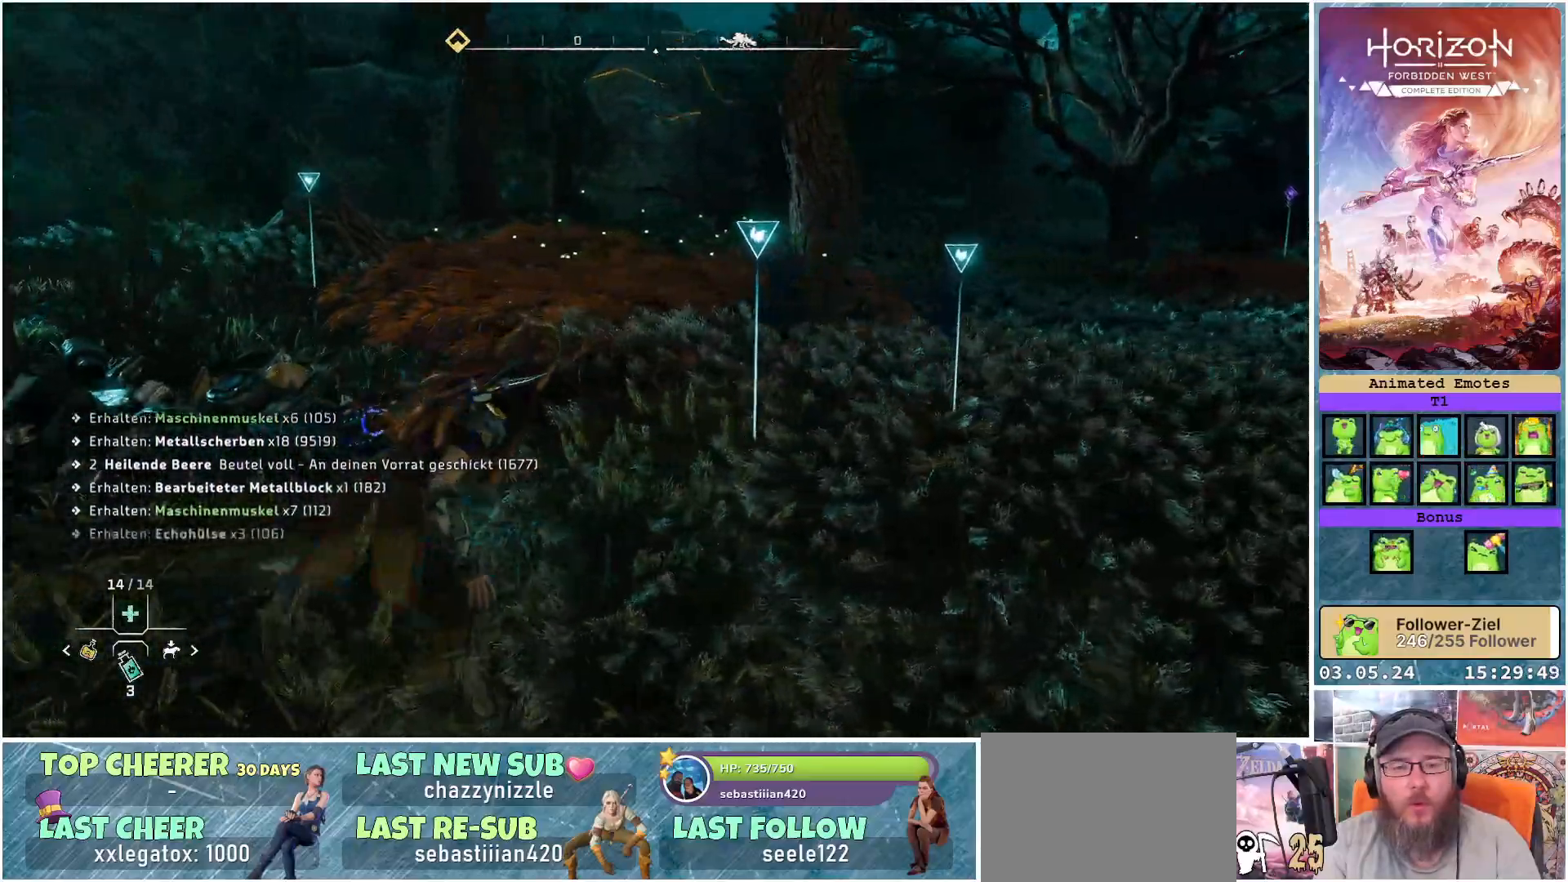
Gameplay with a controller (Xbox layout); each line is a JSON object with the inputs held at the frame after it. "events" lists button and stick changes between this image and that frame as [ms after this image, input, new state], when the widget could be followed in between. Not read: L1.
{"buttons": [], "left_stick": "up-right", "right_stick": "left", "events": []}
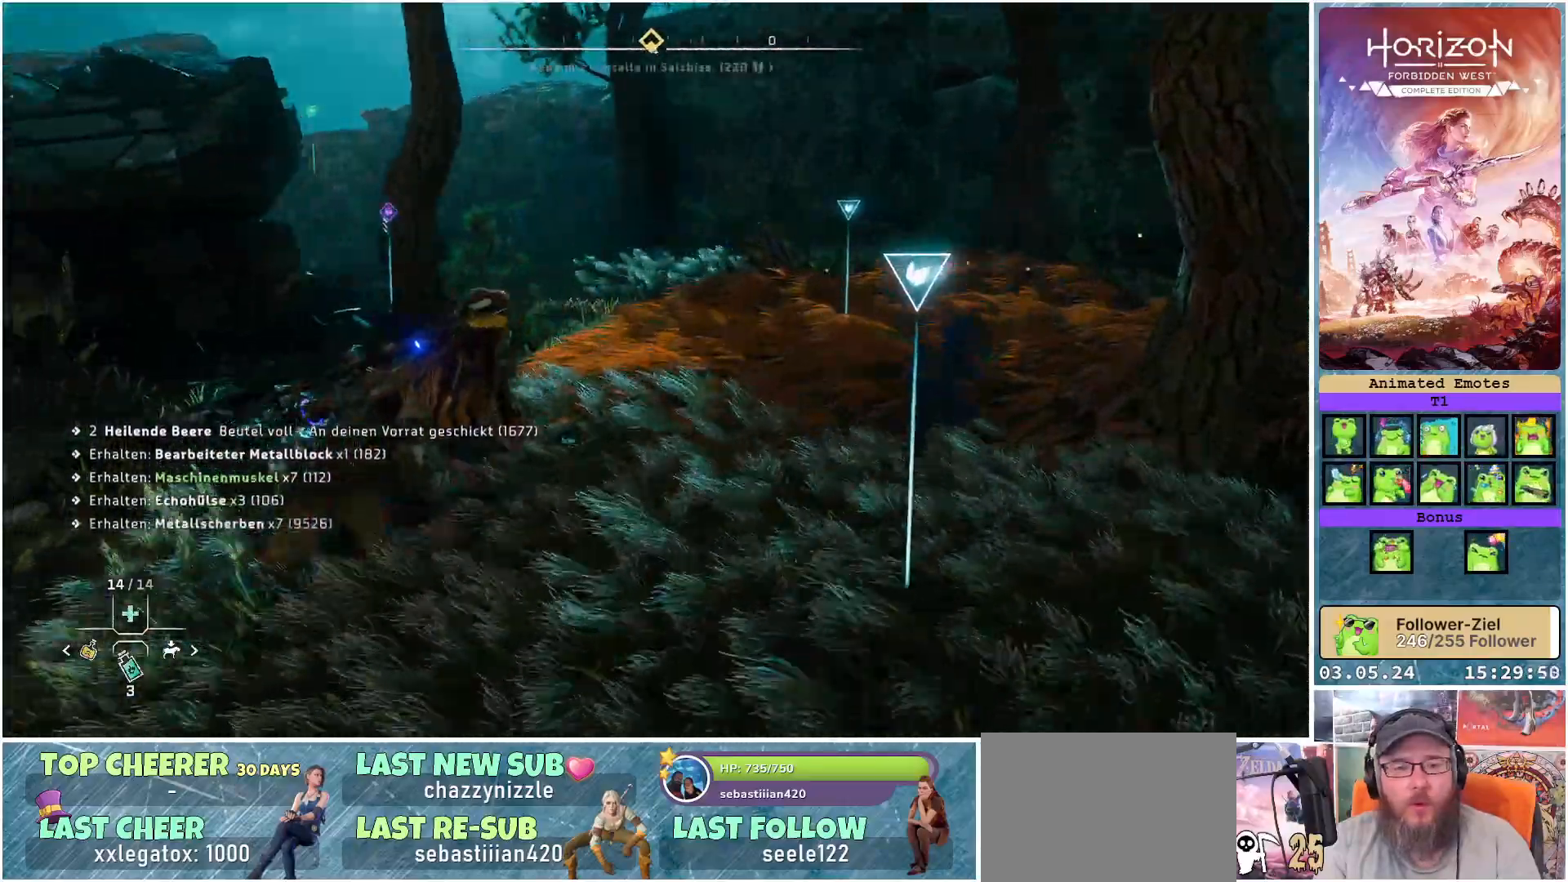
{"buttons": [], "left_stick": "up-right", "right_stick": "down-left", "events": [[133, "right_stick", "center"], [183, "R3", "down"], [283, "R3", "up"], [367, "right_stick", "left"], [450, "right_stick", "down-left"]]}
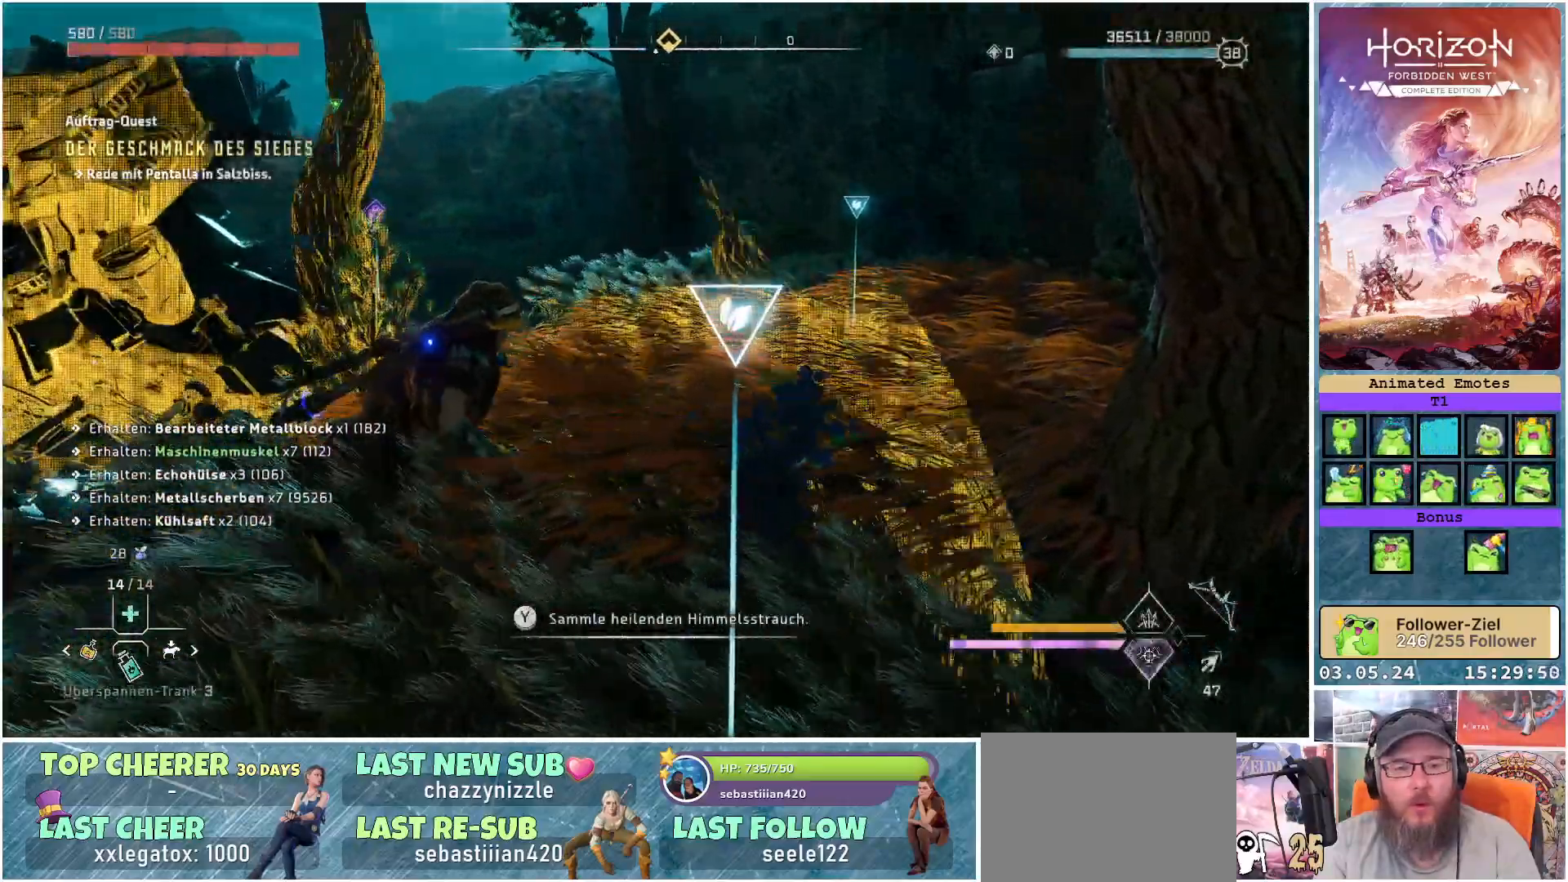
{"buttons": [], "left_stick": "up-right", "right_stick": "down-left", "events": []}
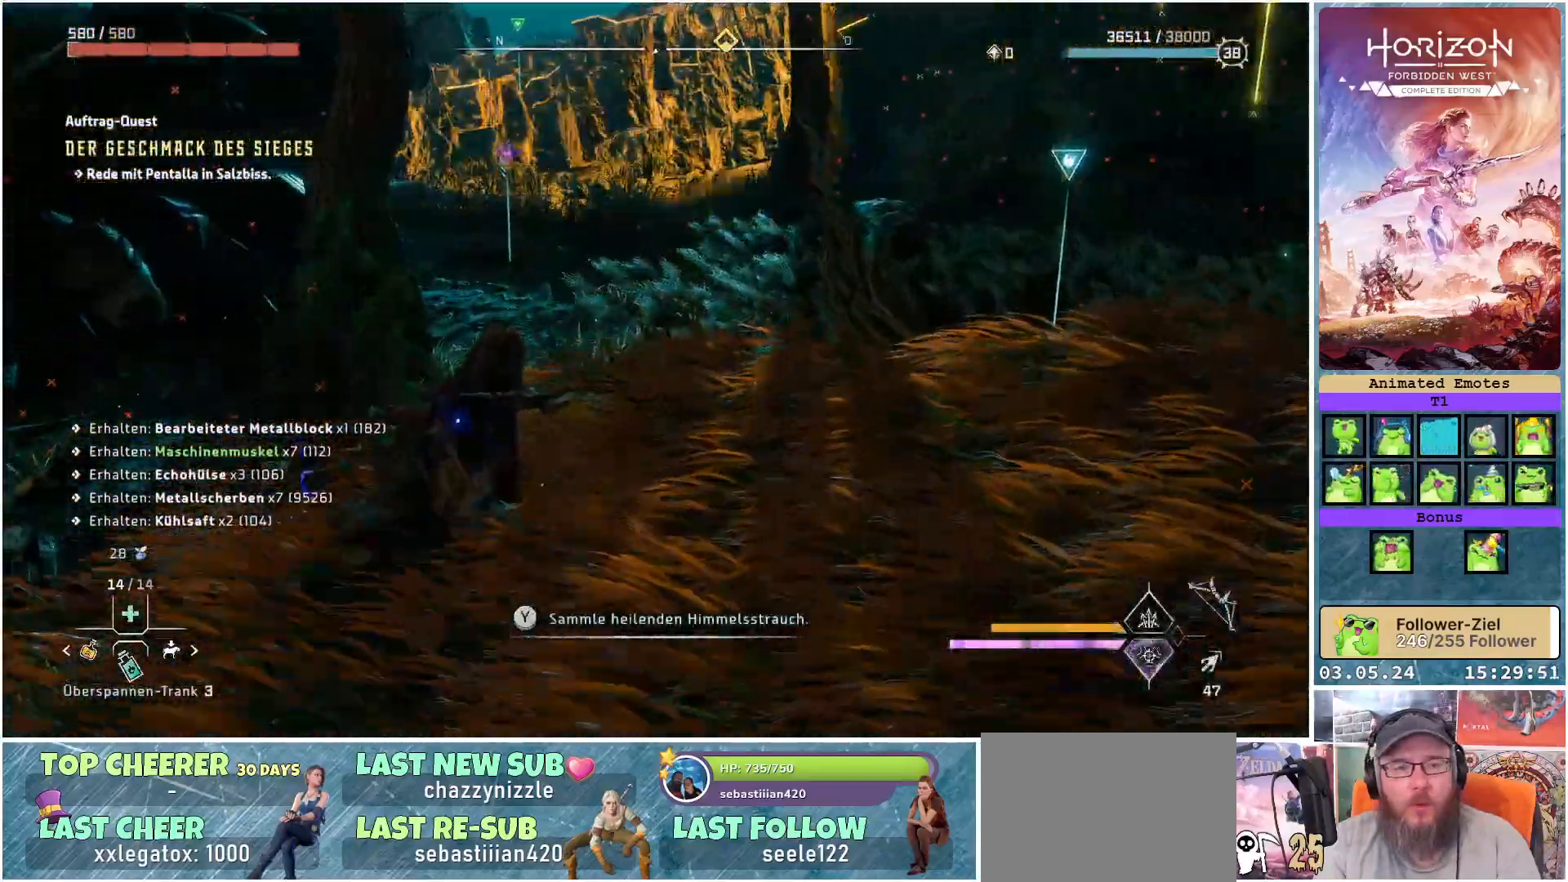
{"buttons": [], "left_stick": "up-right", "right_stick": "left", "events": [[17, "right_stick", "center"], [267, "right_stick", "up"], [333, "right_stick", "up-left"], [467, "right_stick", "left"]]}
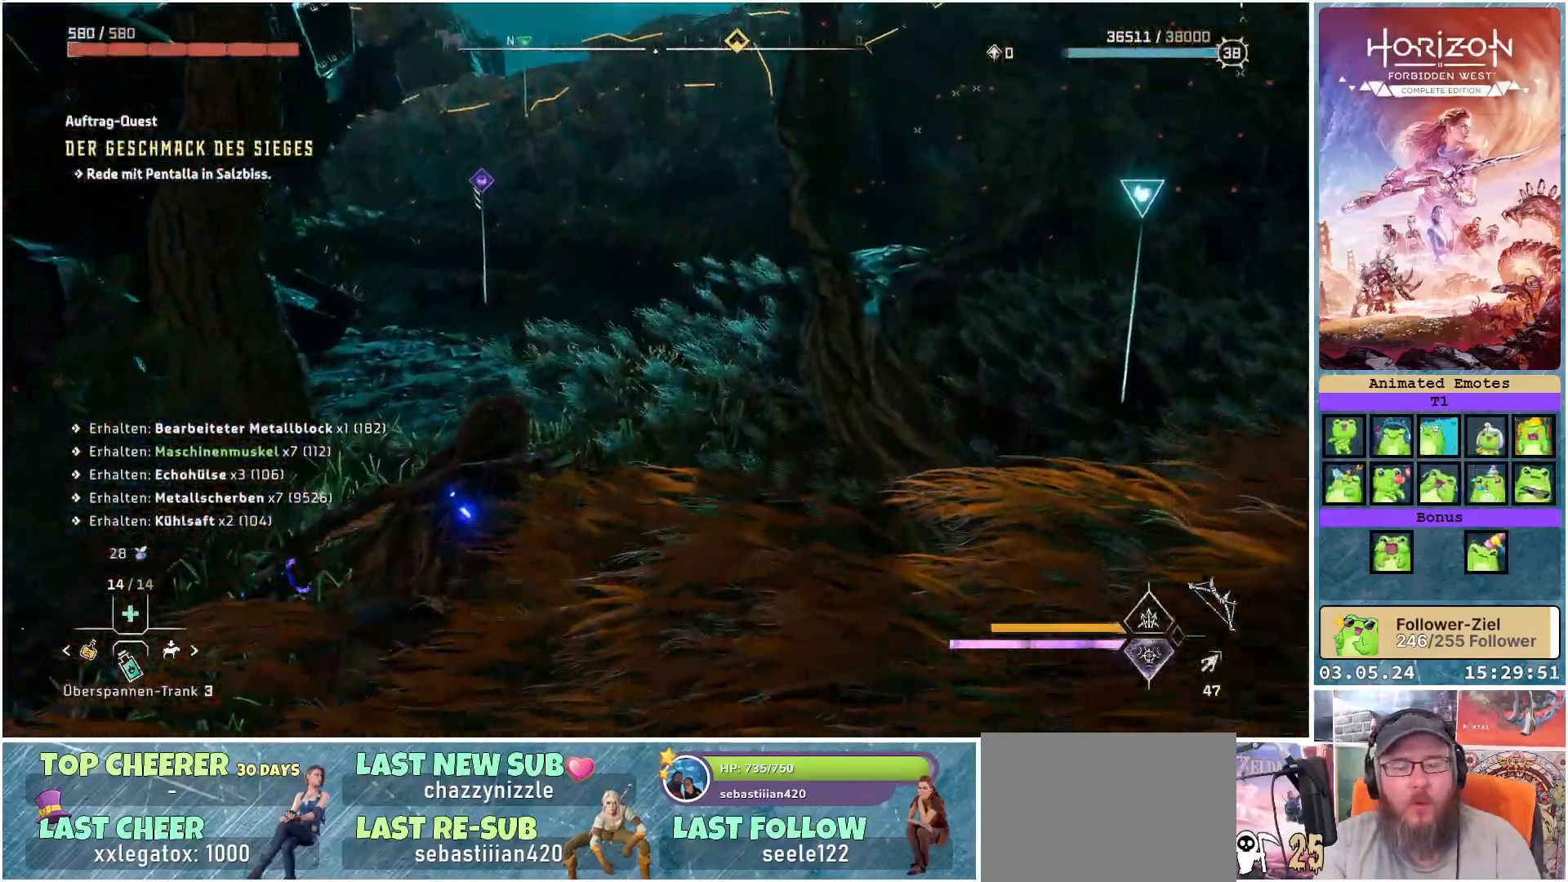
{"buttons": [], "left_stick": "up-right", "right_stick": "left", "events": []}
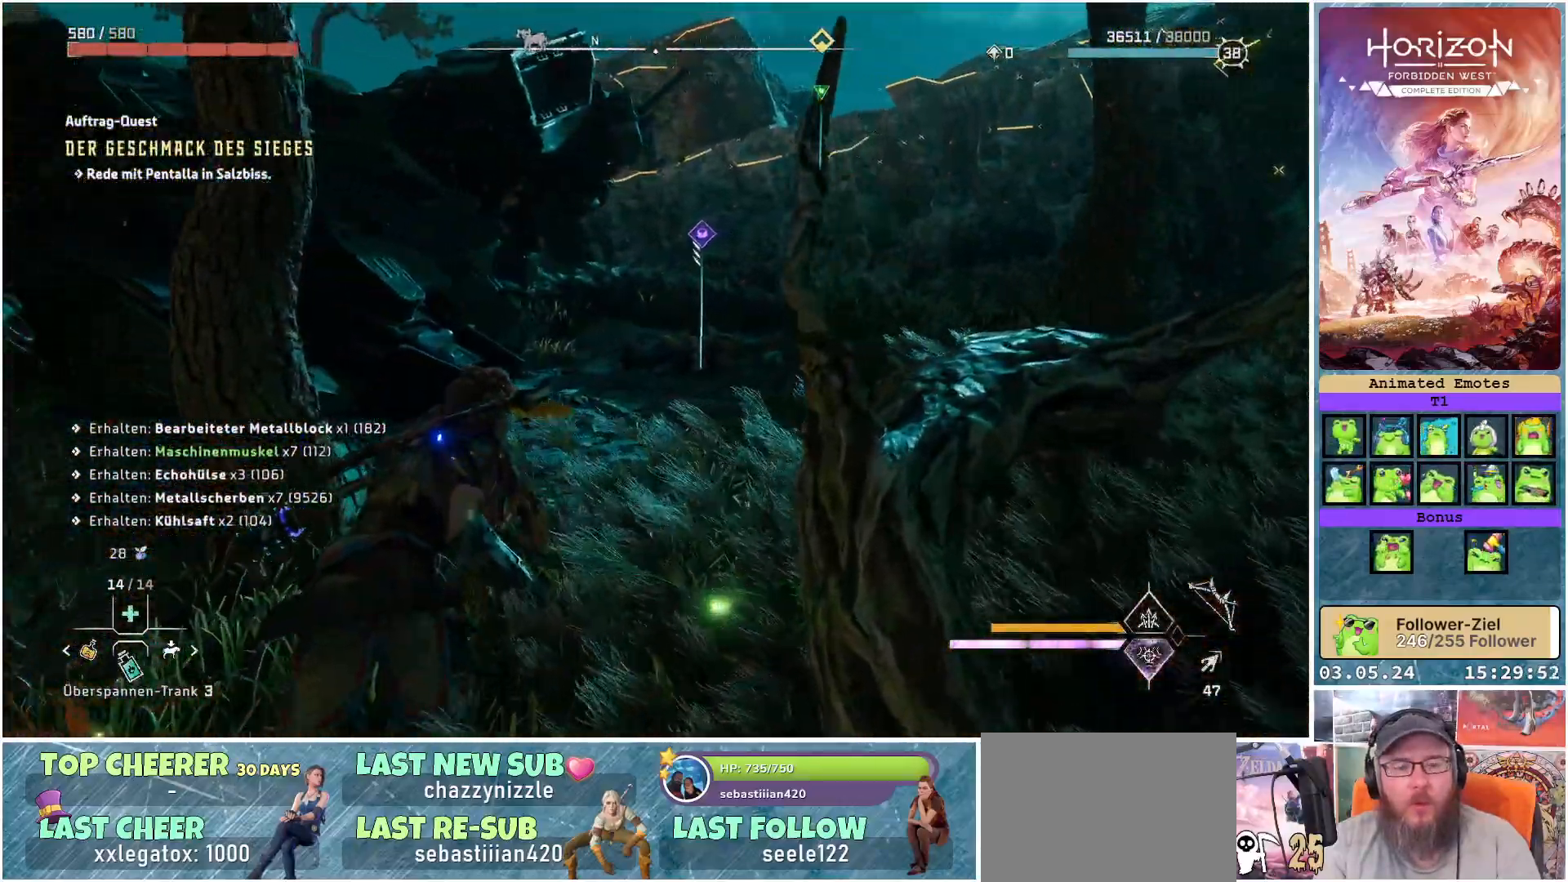
{"buttons": [], "left_stick": "up-right", "right_stick": "left", "events": []}
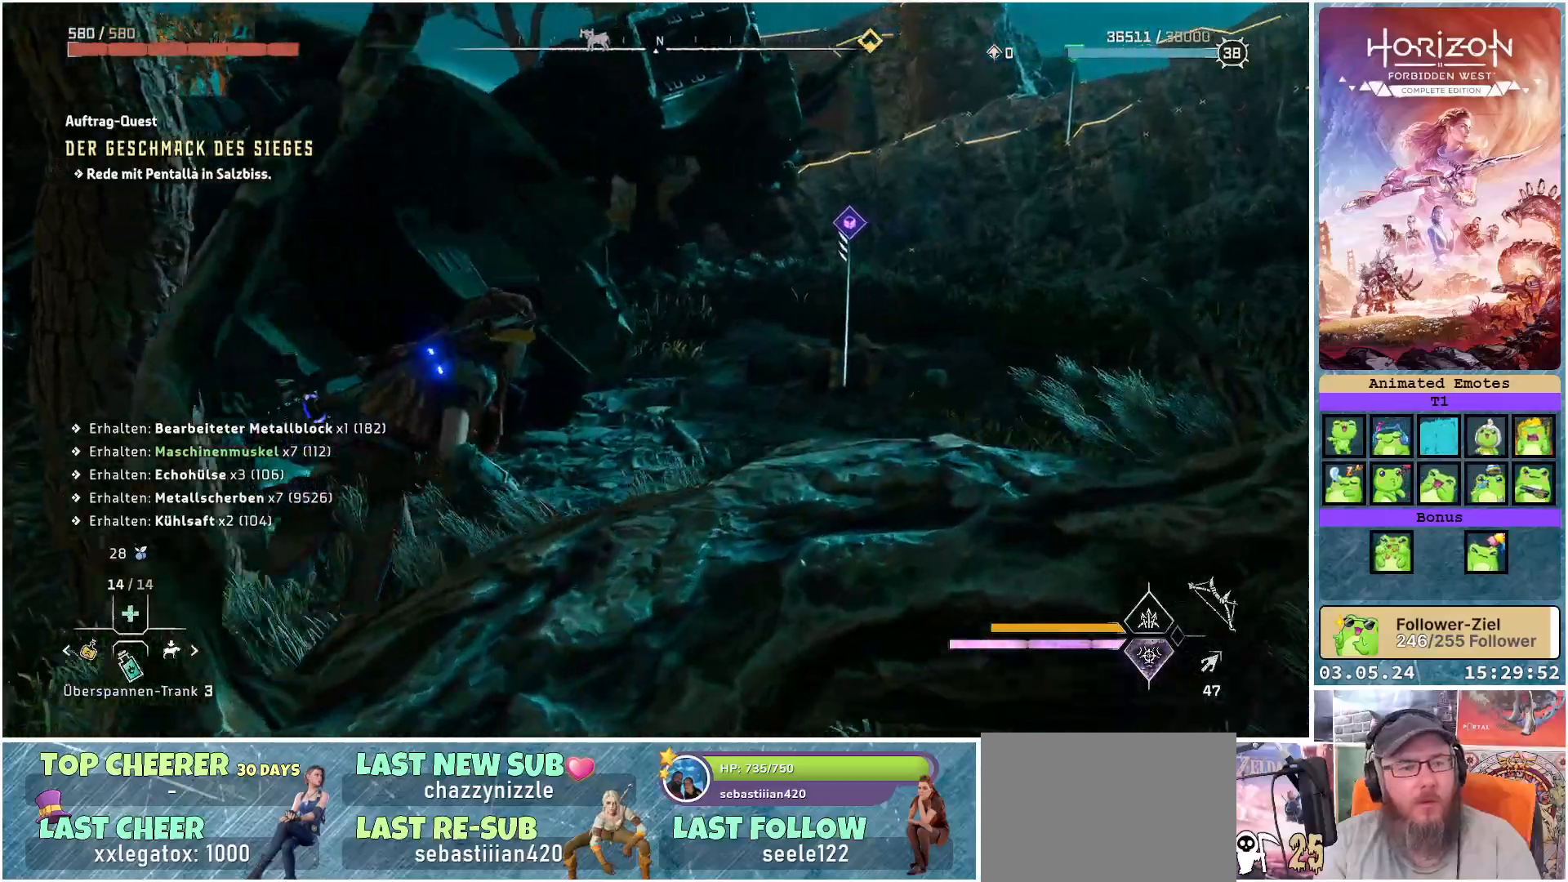
{"buttons": [], "left_stick": "up-right", "right_stick": "left", "events": []}
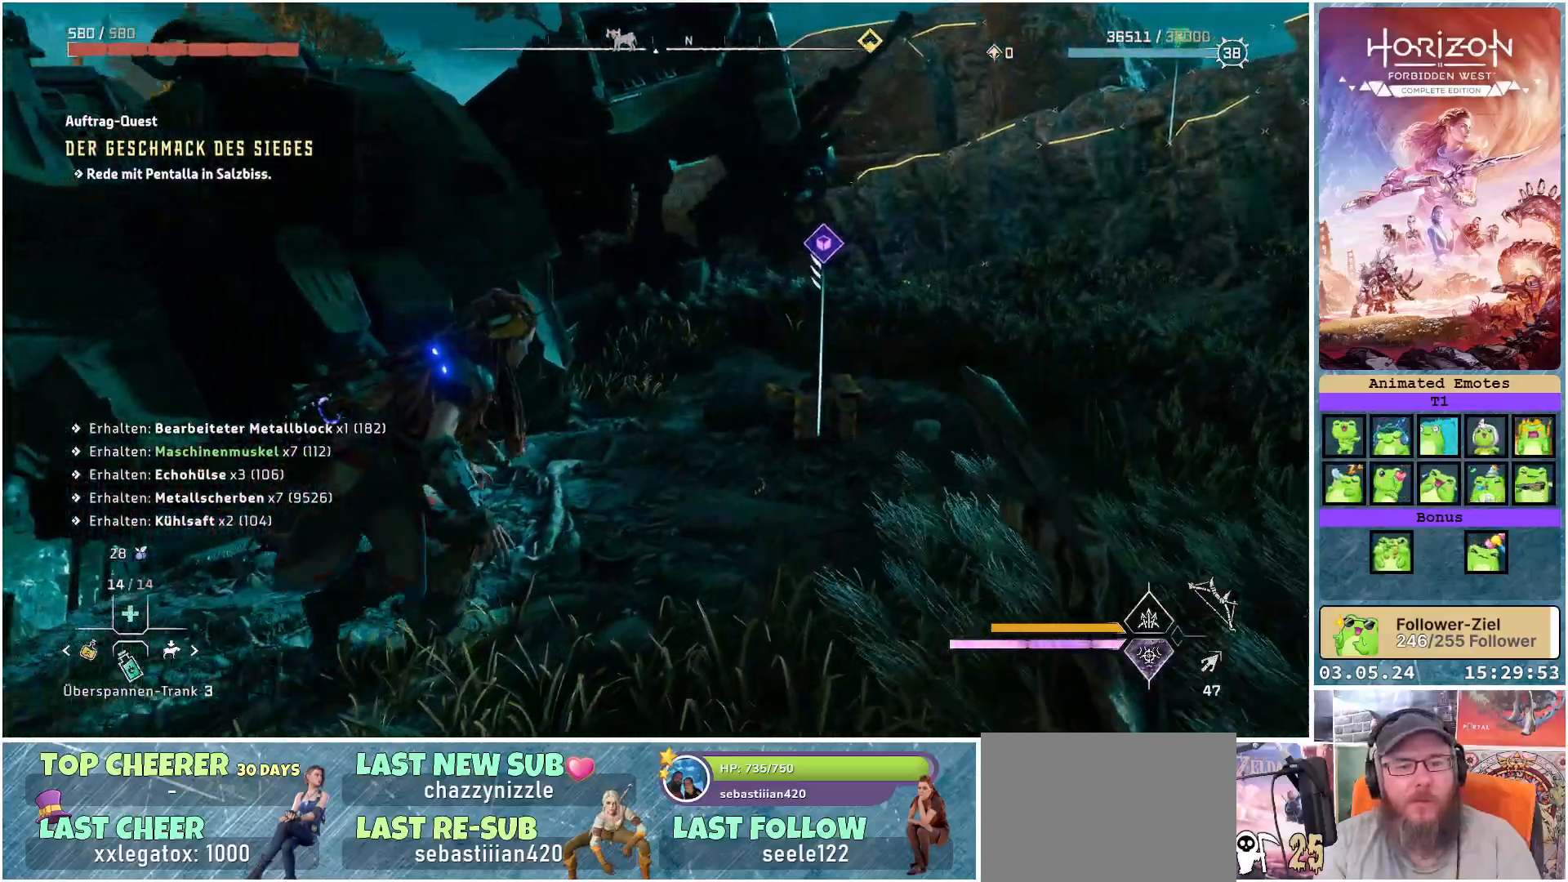
{"buttons": [], "left_stick": "up-right", "right_stick": "center", "events": [[100, "right_stick", "center"]]}
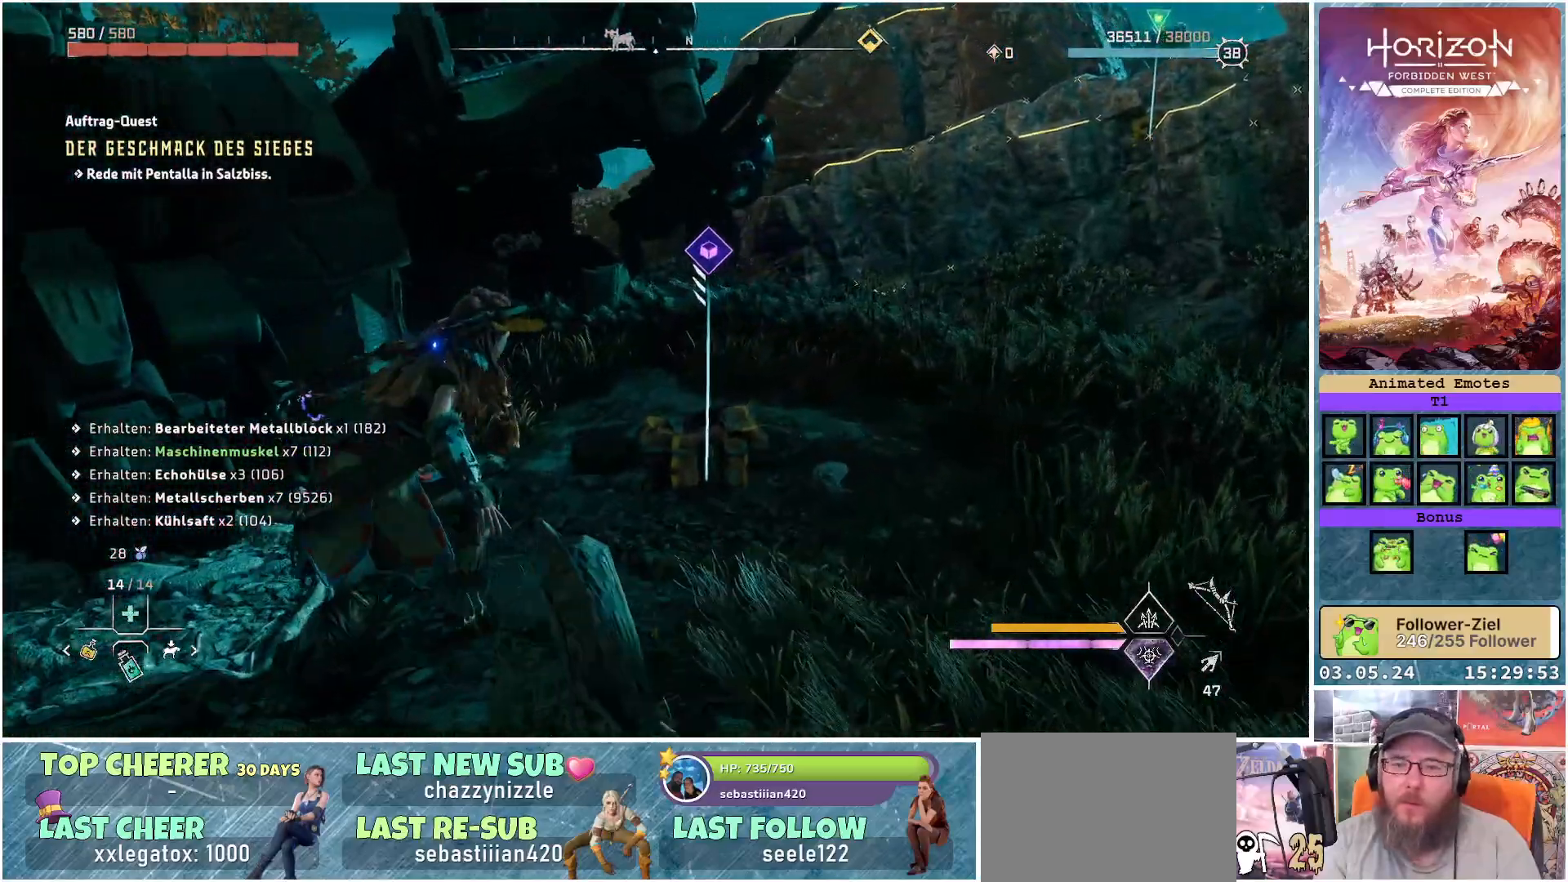
{"buttons": ["Y"], "left_stick": "center", "right_stick": "center", "events": [[183, "Y", "down"], [450, "left_stick", "center"]]}
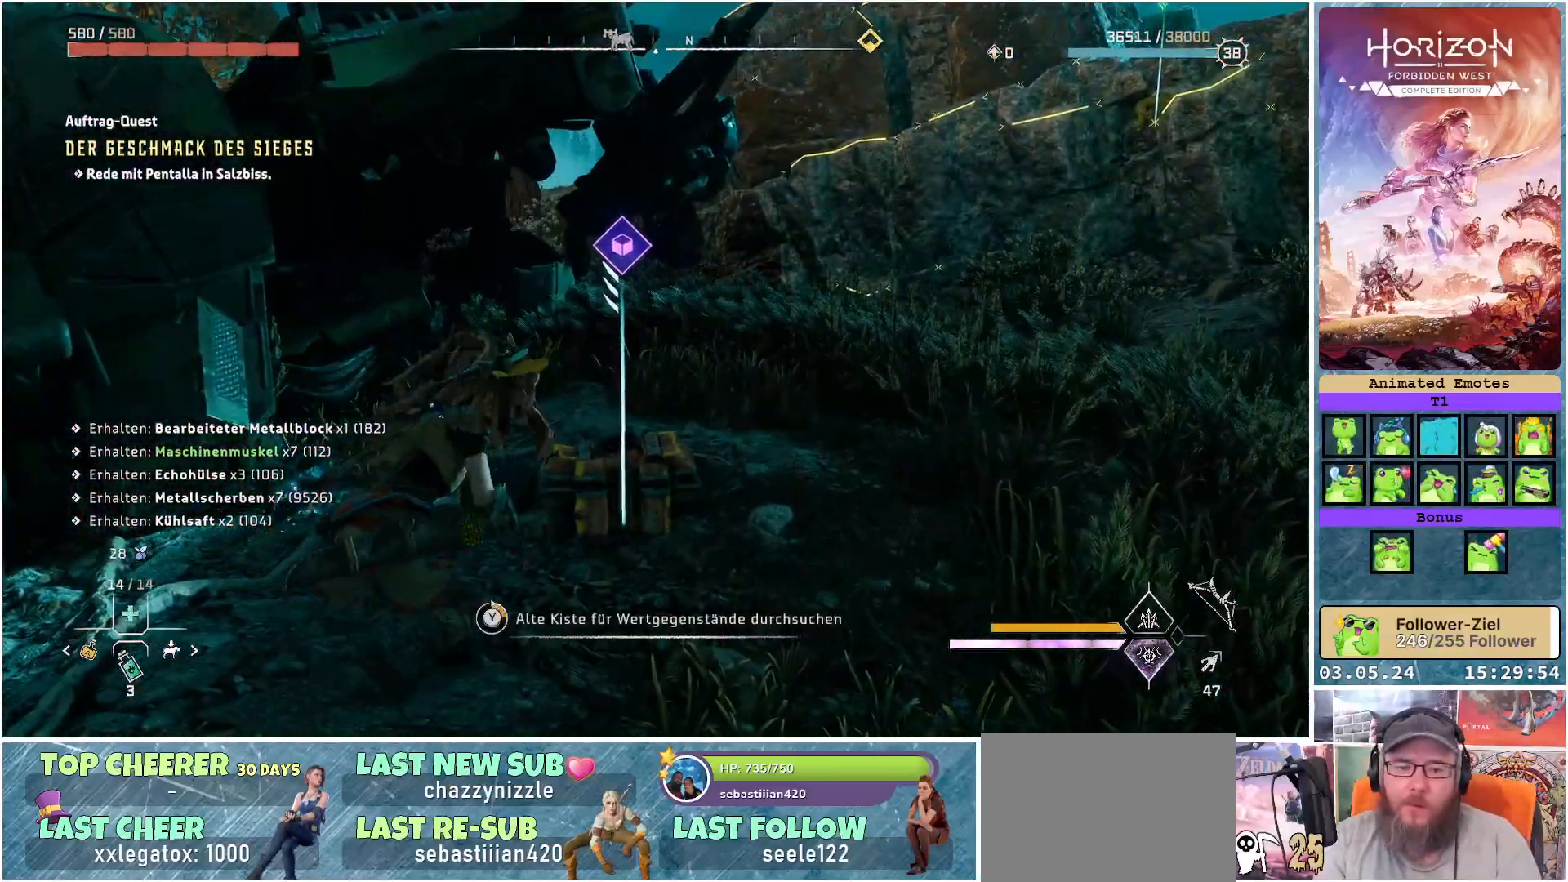
{"buttons": [], "left_stick": "center", "right_stick": "center", "events": [[500, "Y", "up"]]}
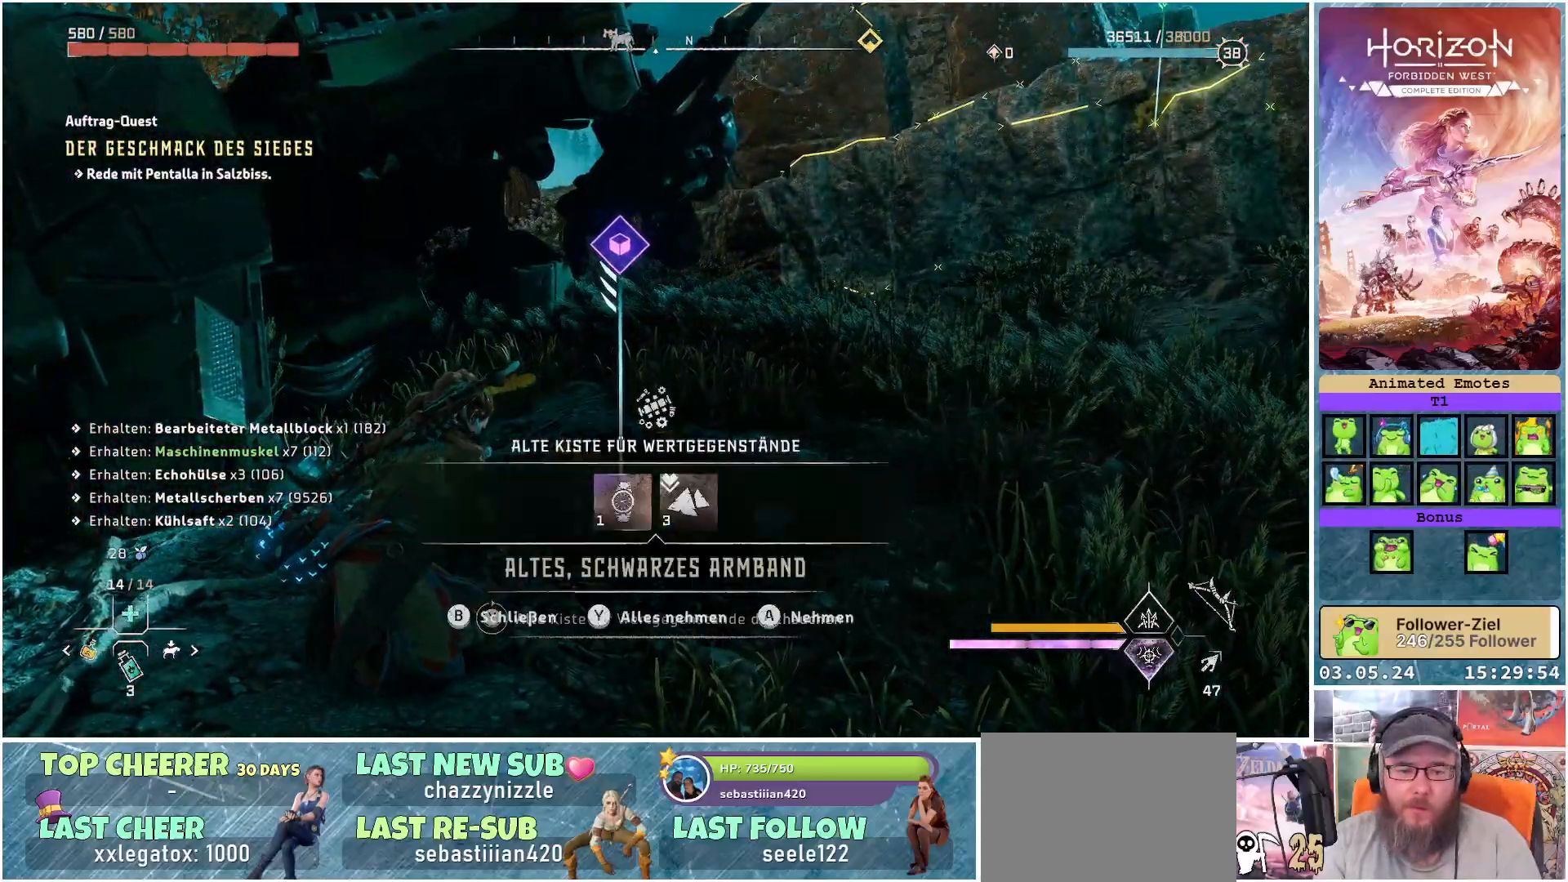
{"buttons": [], "left_stick": "left", "right_stick": "left", "events": [[117, "Y", "down"], [200, "Y", "up"], [283, "left_stick", "left"], [417, "right_stick", "left"]]}
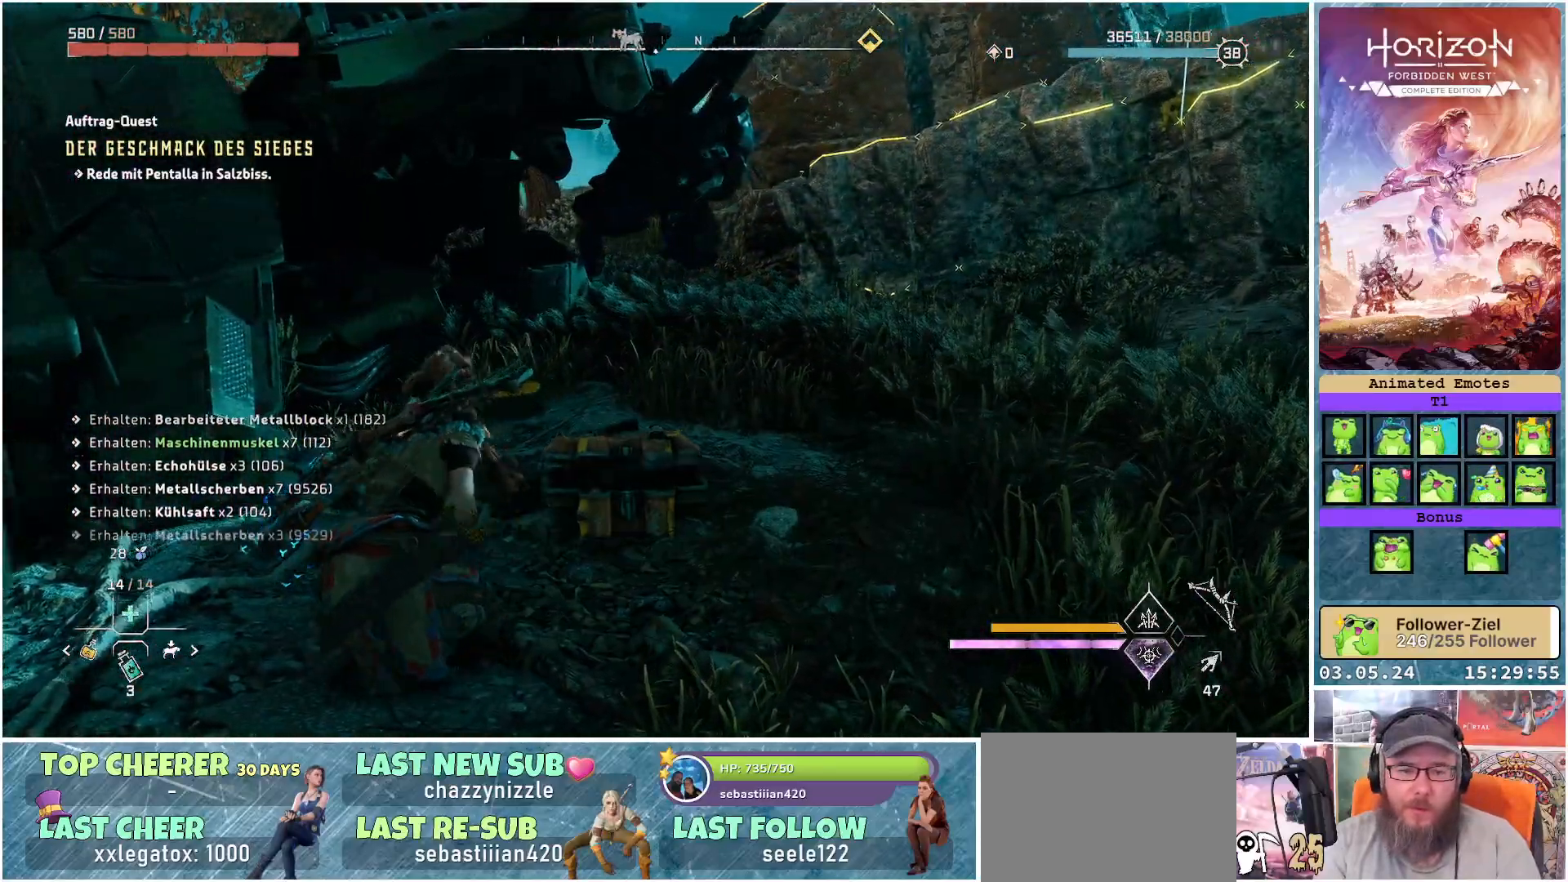
{"buttons": [], "left_stick": "left", "right_stick": "left", "events": []}
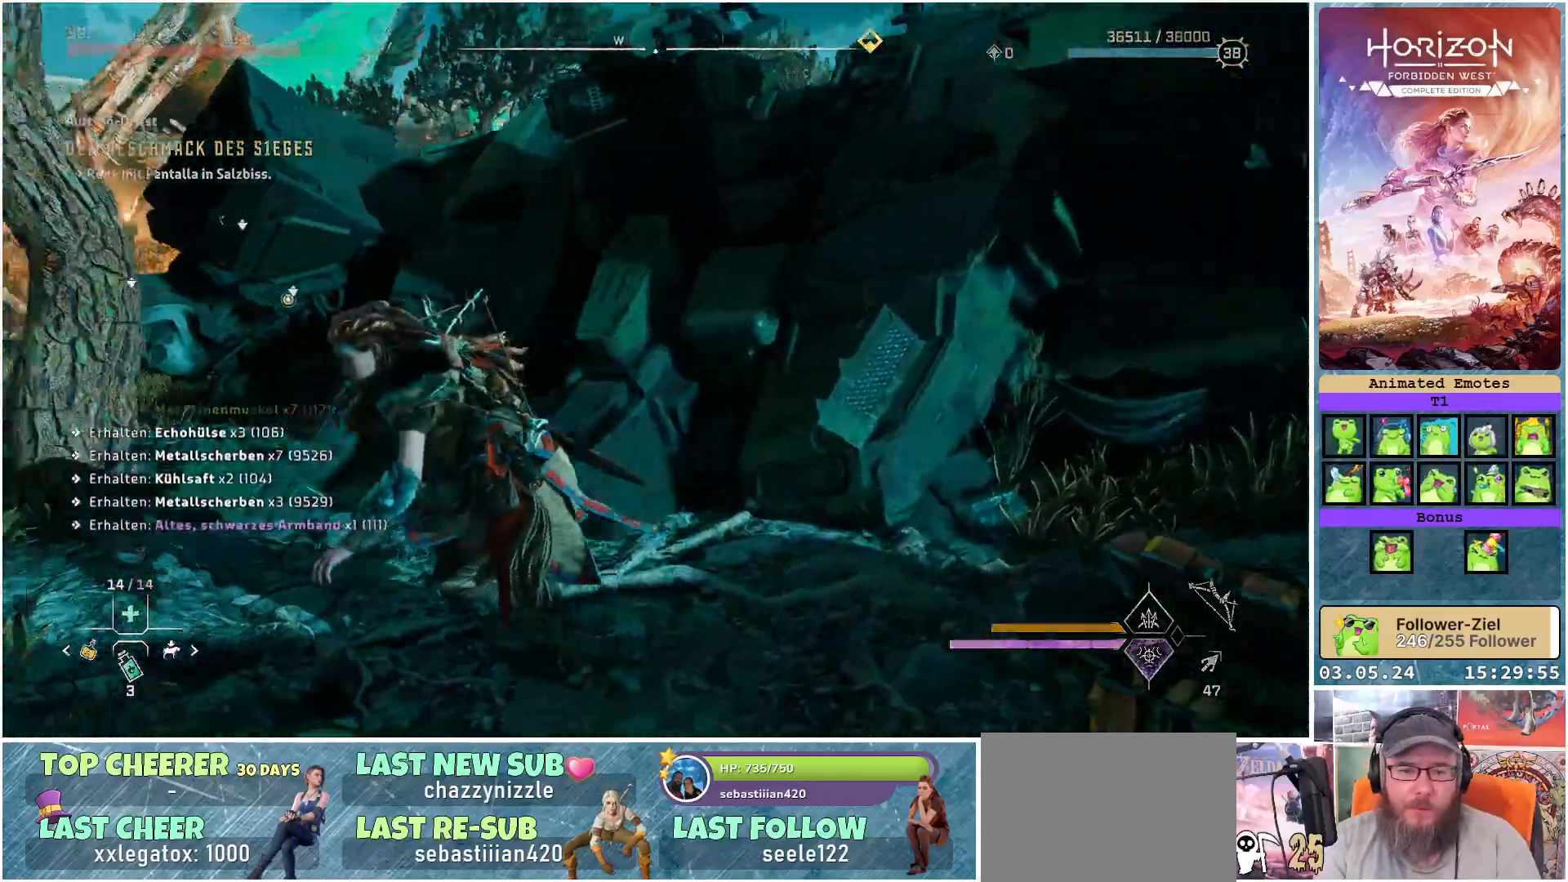
{"buttons": [], "left_stick": "up-left", "right_stick": "center", "events": [[133, "left_stick", "up-left"], [233, "right_stick", "center"]]}
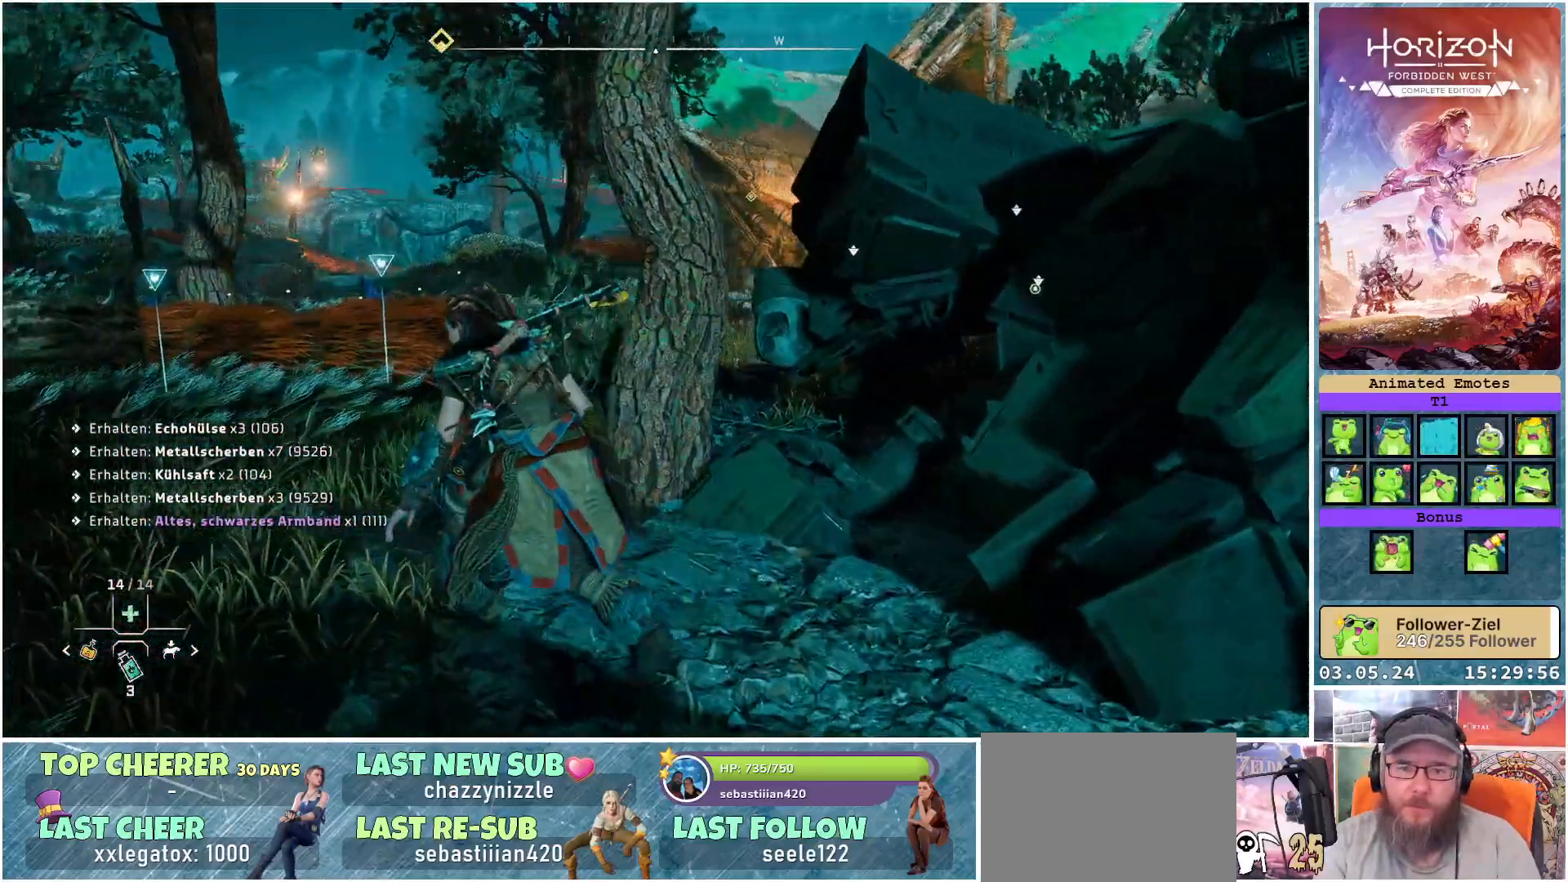
{"buttons": [], "left_stick": "up-left", "right_stick": "center", "events": []}
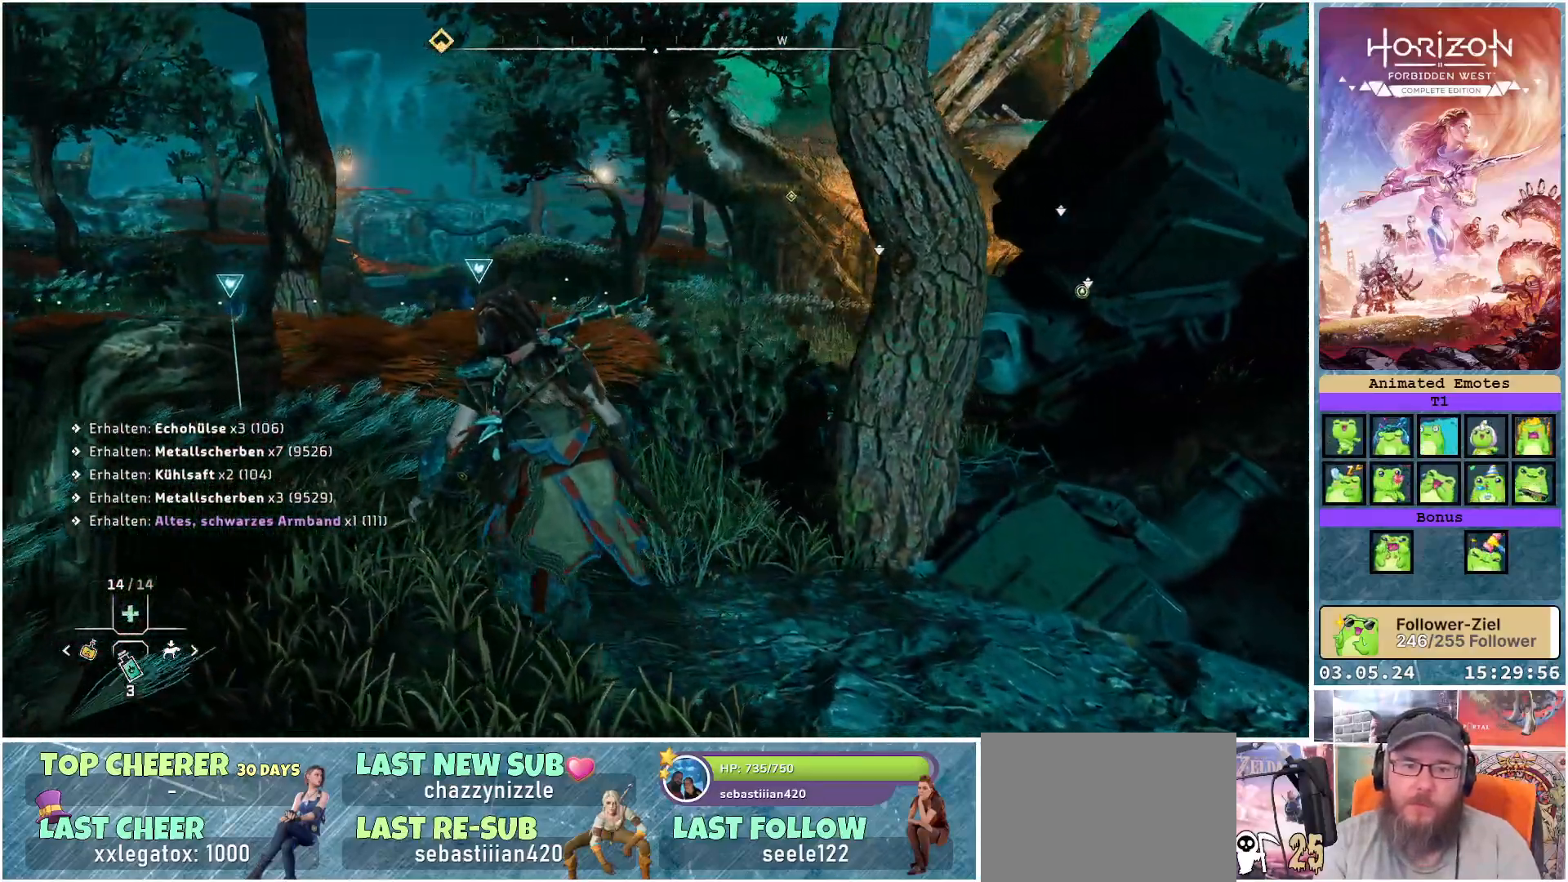
{"buttons": [], "left_stick": "up", "right_stick": "center", "events": [[17, "right_stick", "left"], [400, "right_stick", "center"], [467, "left_stick", "up"]]}
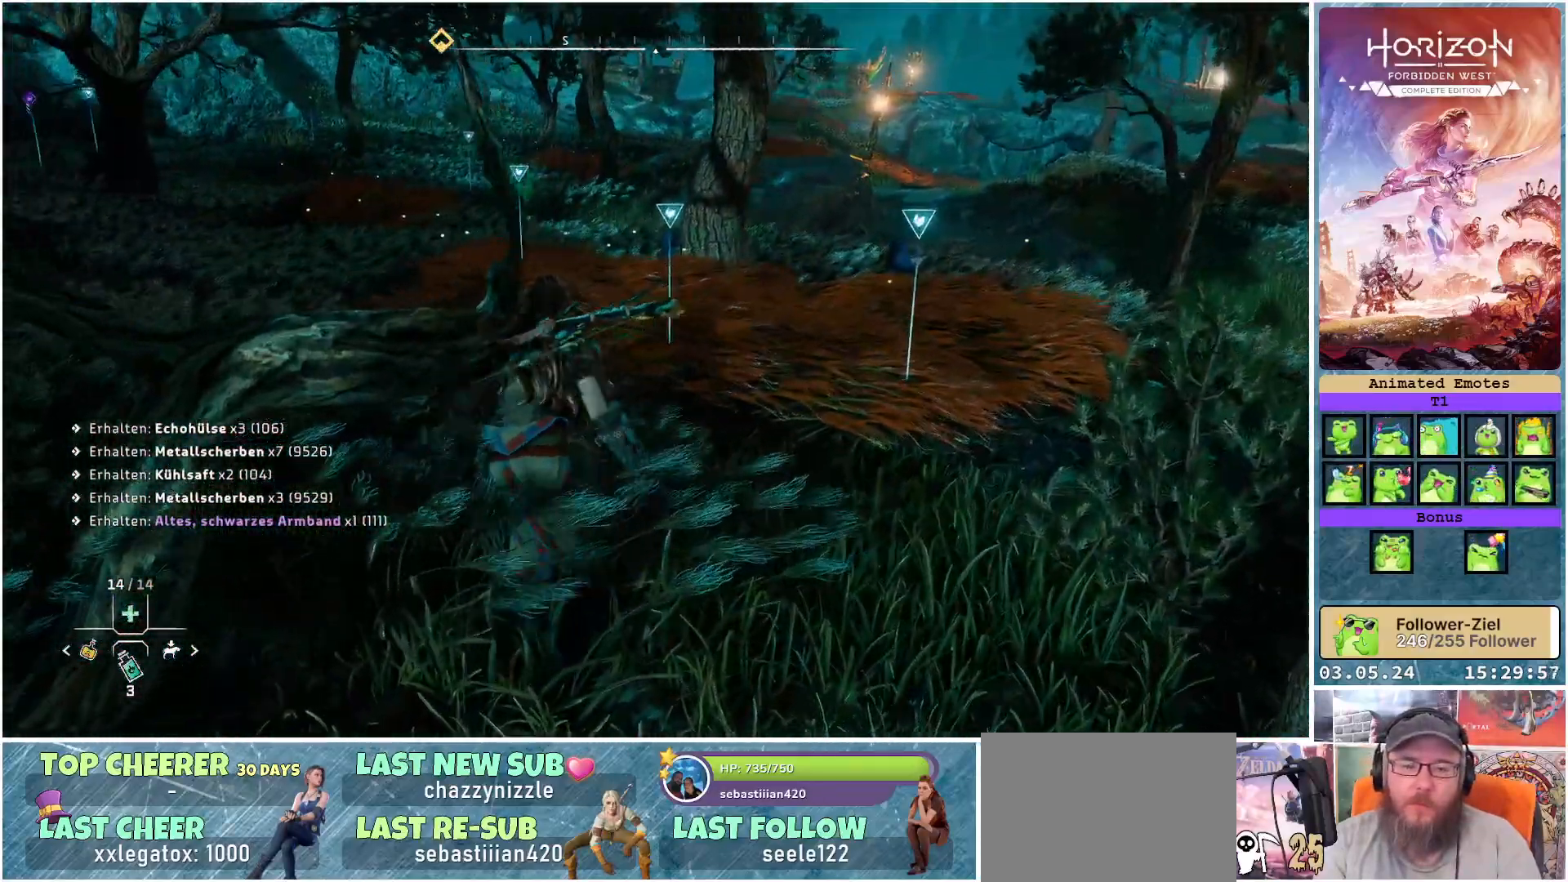
{"buttons": [], "left_stick": "up-right", "right_stick": "center", "events": [[167, "left_stick", "up-right"]]}
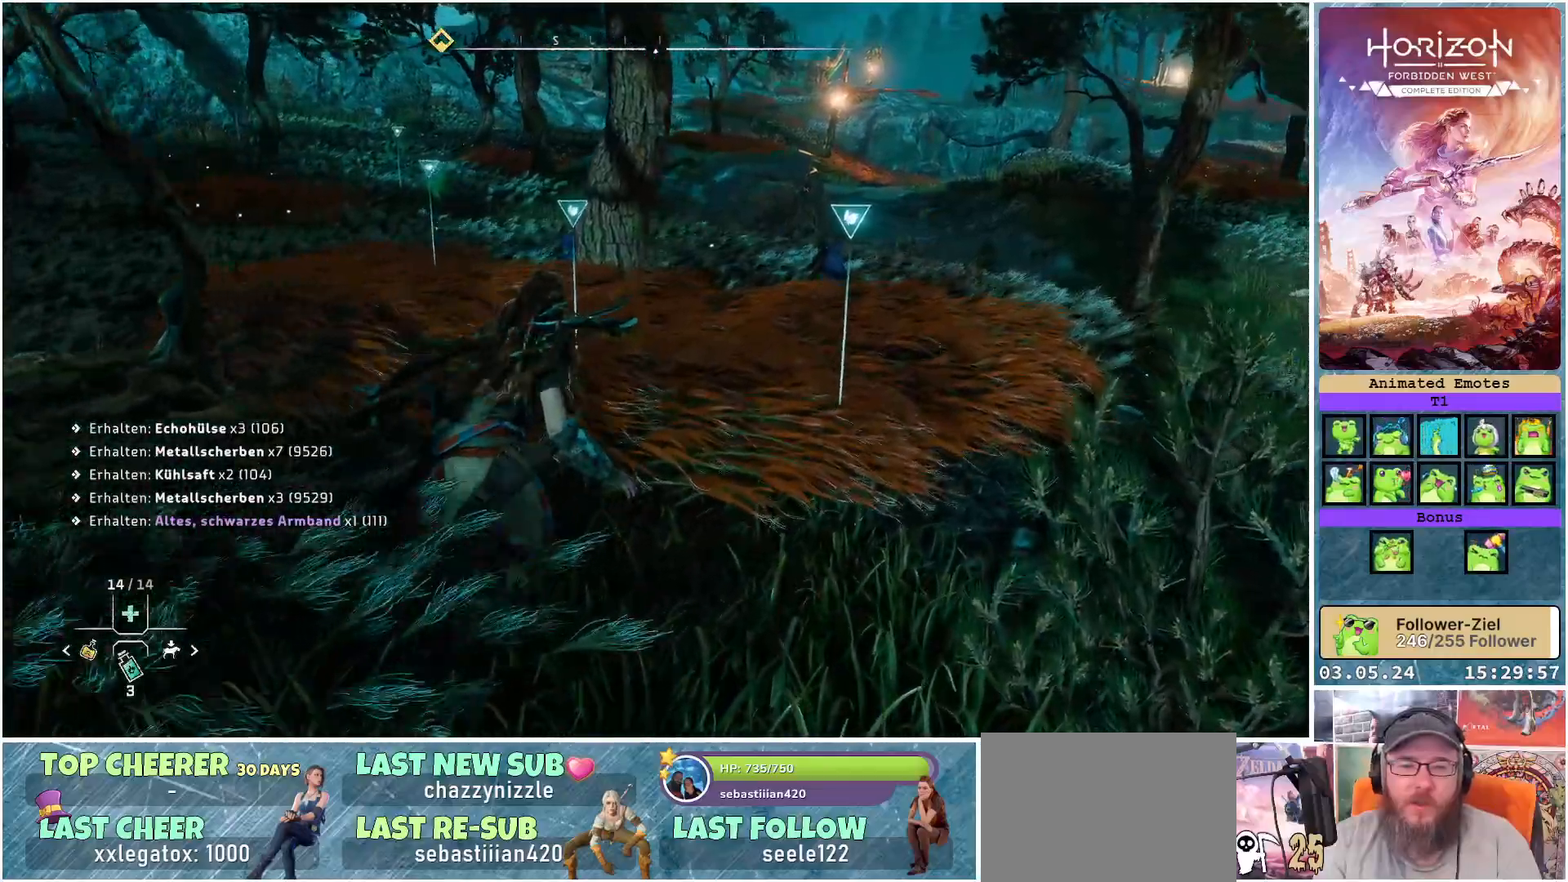
{"buttons": [], "left_stick": "up", "right_stick": "center", "events": [[17, "left_stick", "up"]]}
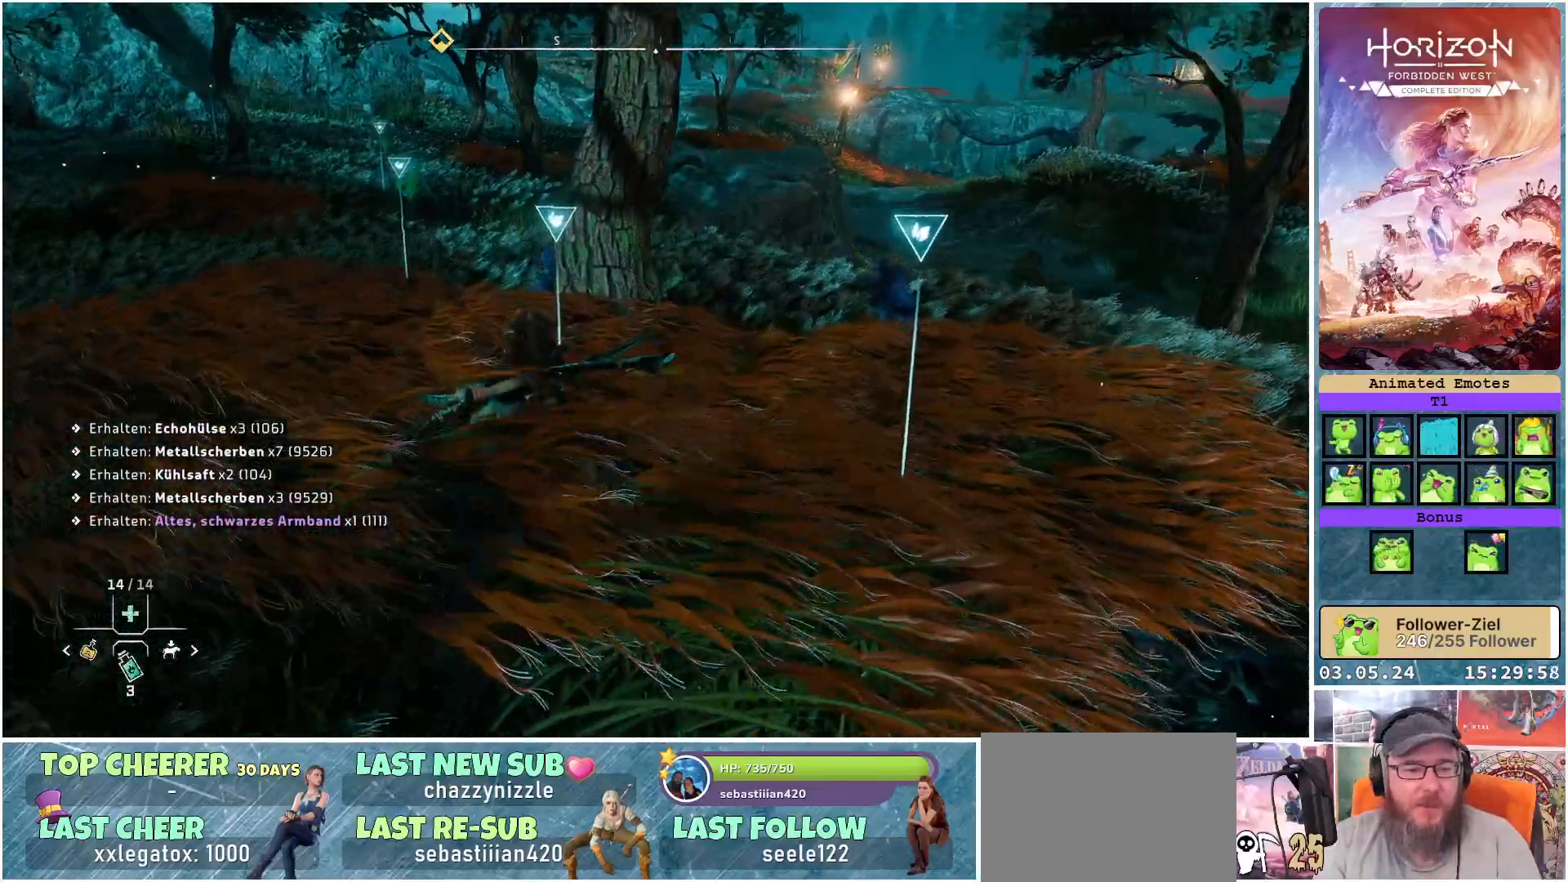
{"buttons": [], "left_stick": "up-left", "right_stick": "center", "events": [[17, "left_stick", "up-left"], [133, "right_stick", "left"], [417, "right_stick", "center"]]}
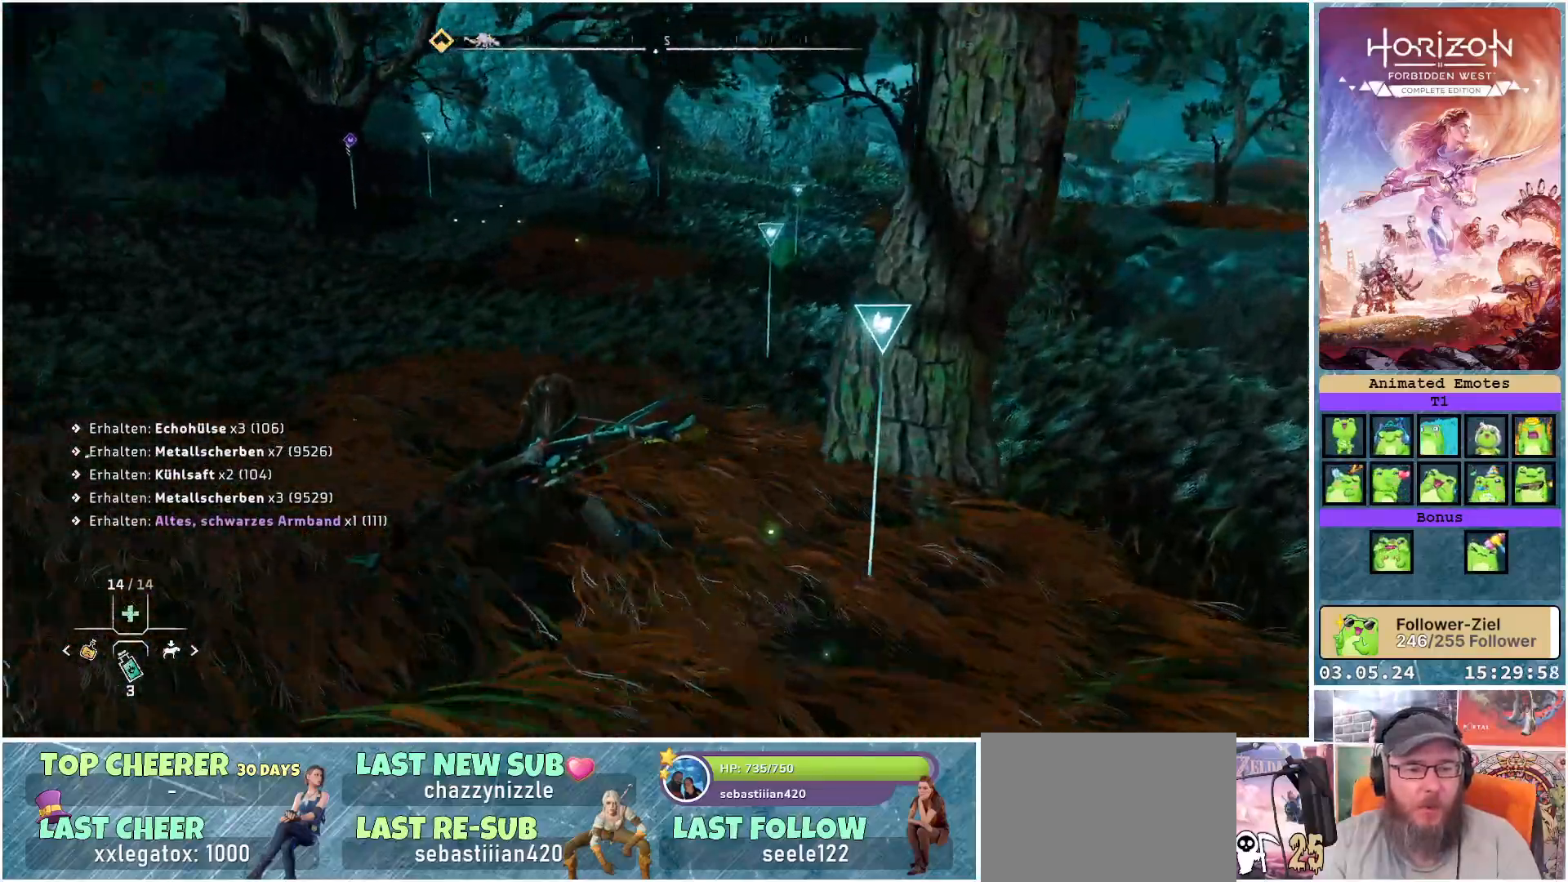
{"buttons": [], "left_stick": "up-left", "right_stick": "up", "events": [[367, "right_stick", "up"]]}
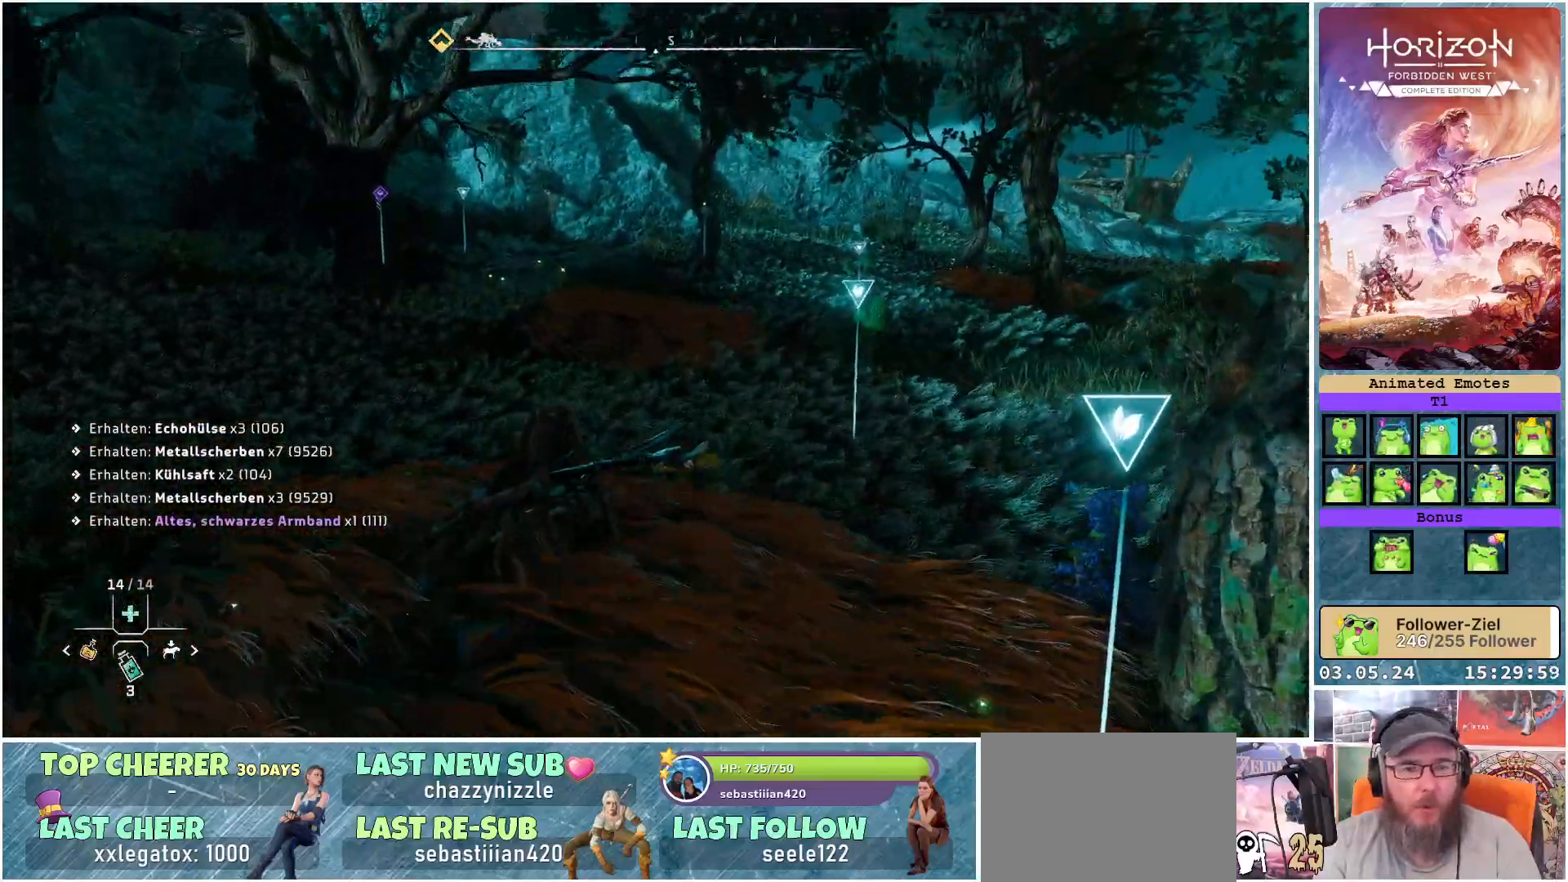
{"buttons": [], "left_stick": "up-left", "right_stick": "center", "events": [[100, "right_stick", "center"]]}
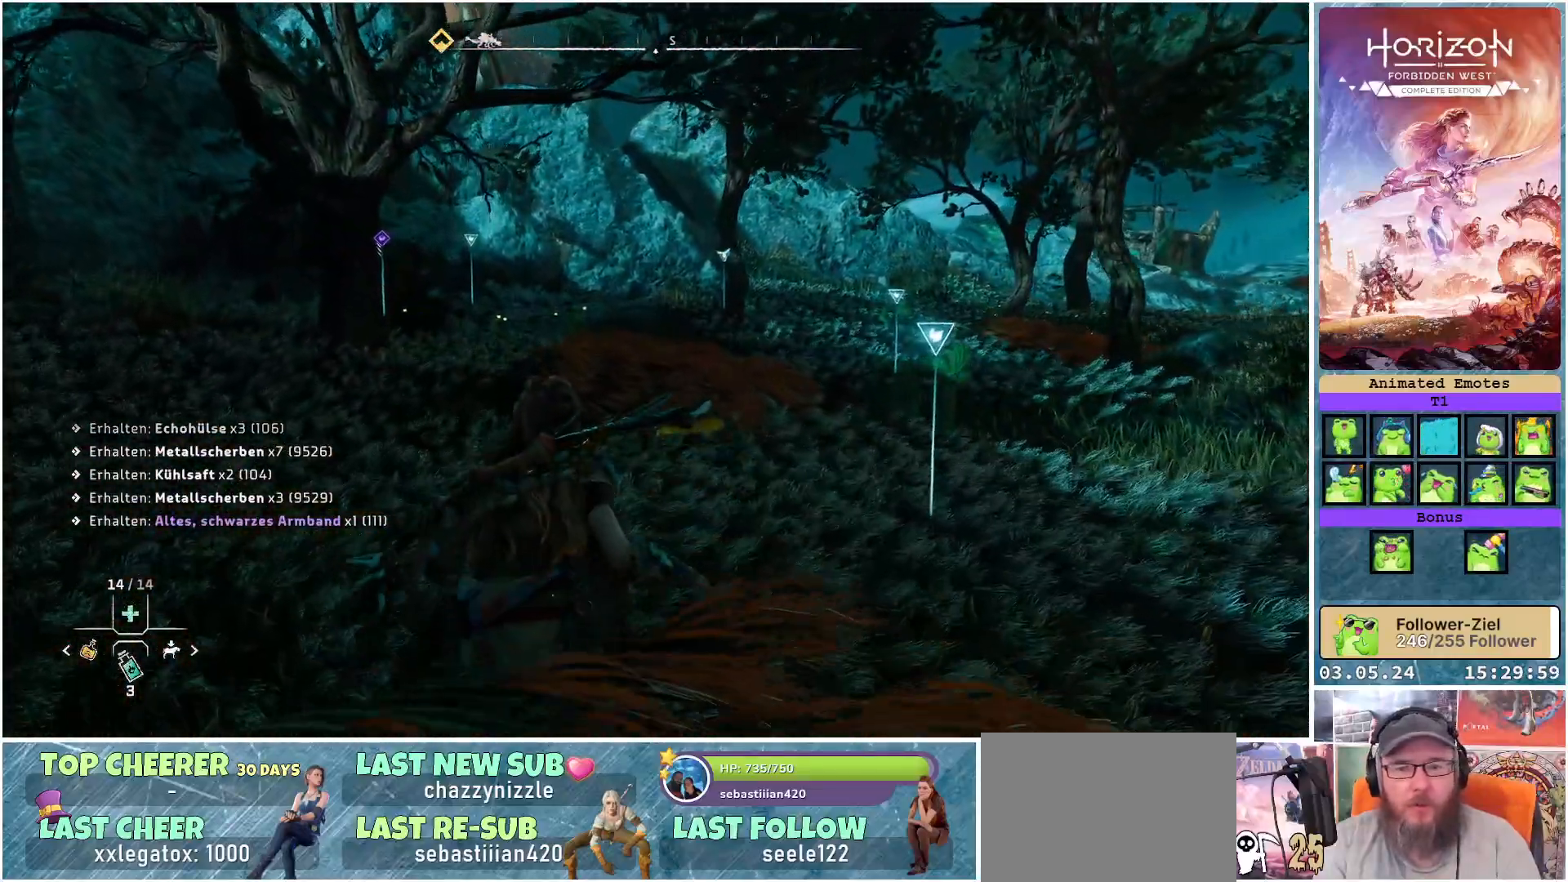
{"buttons": [], "left_stick": "up-left", "right_stick": "center", "events": [[17, "right_stick", "right"], [183, "right_stick", "center"]]}
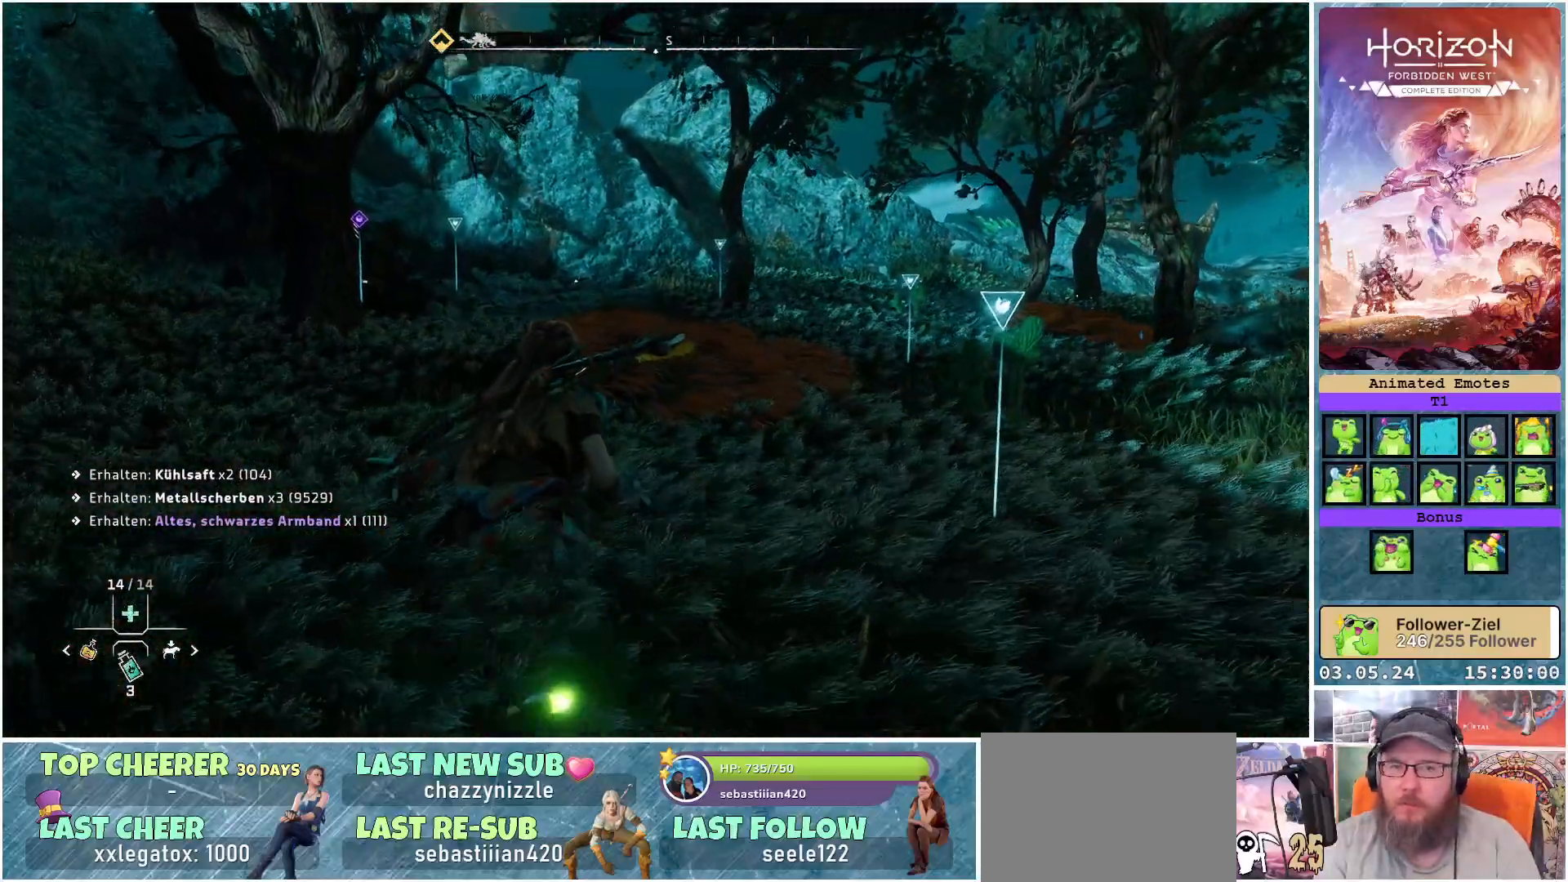
{"buttons": [], "left_stick": "up-left", "right_stick": "right", "events": [[417, "right_stick", "right"]]}
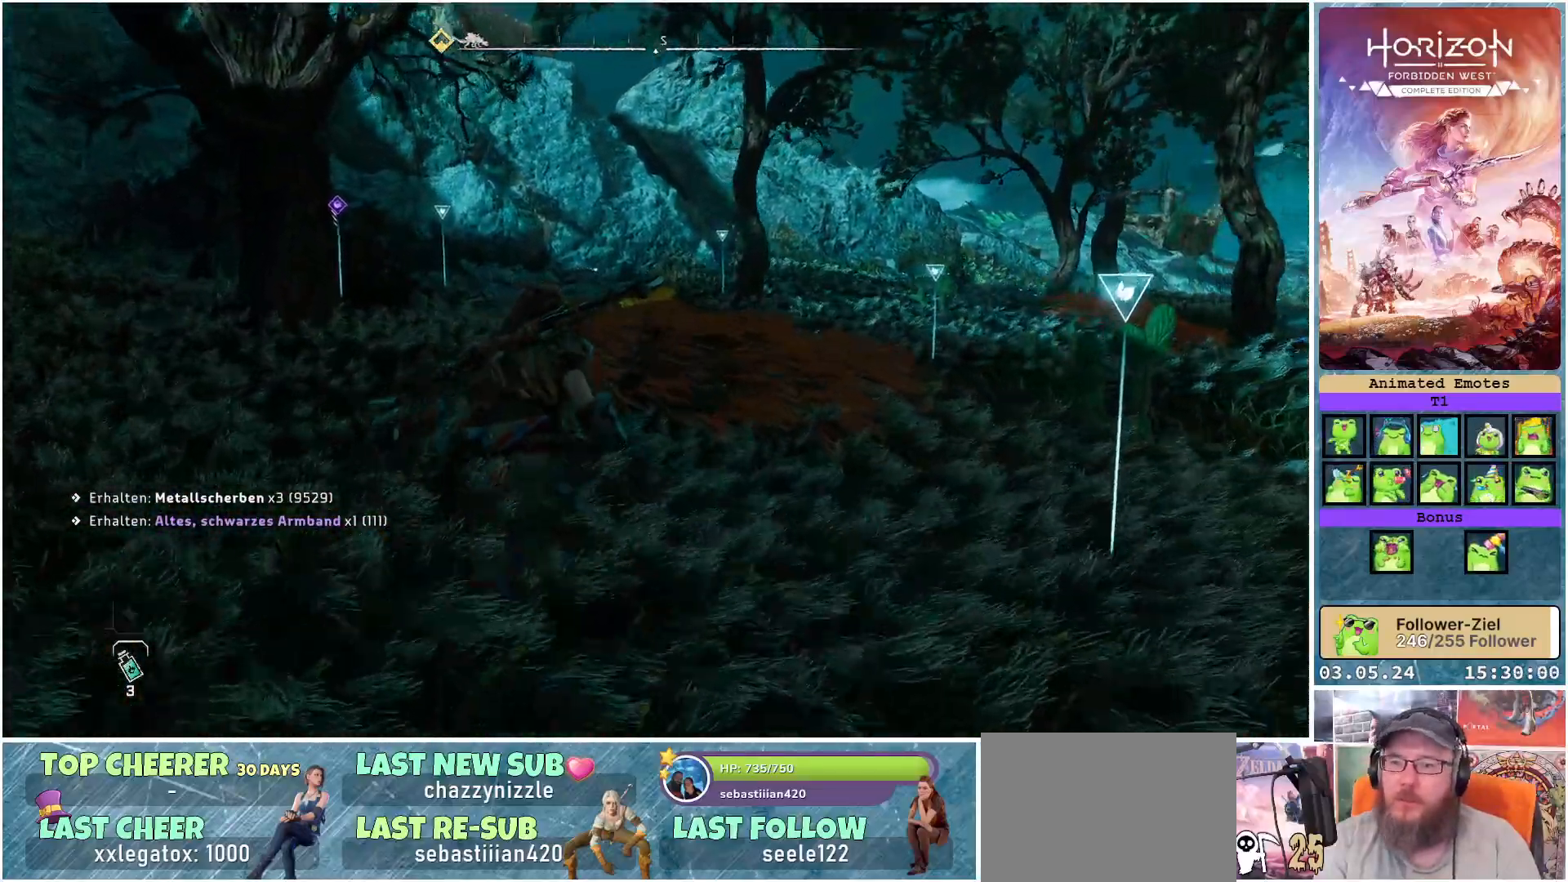
{"buttons": [], "left_stick": "up-left", "right_stick": "center", "events": [[500, "right_stick", "center"]]}
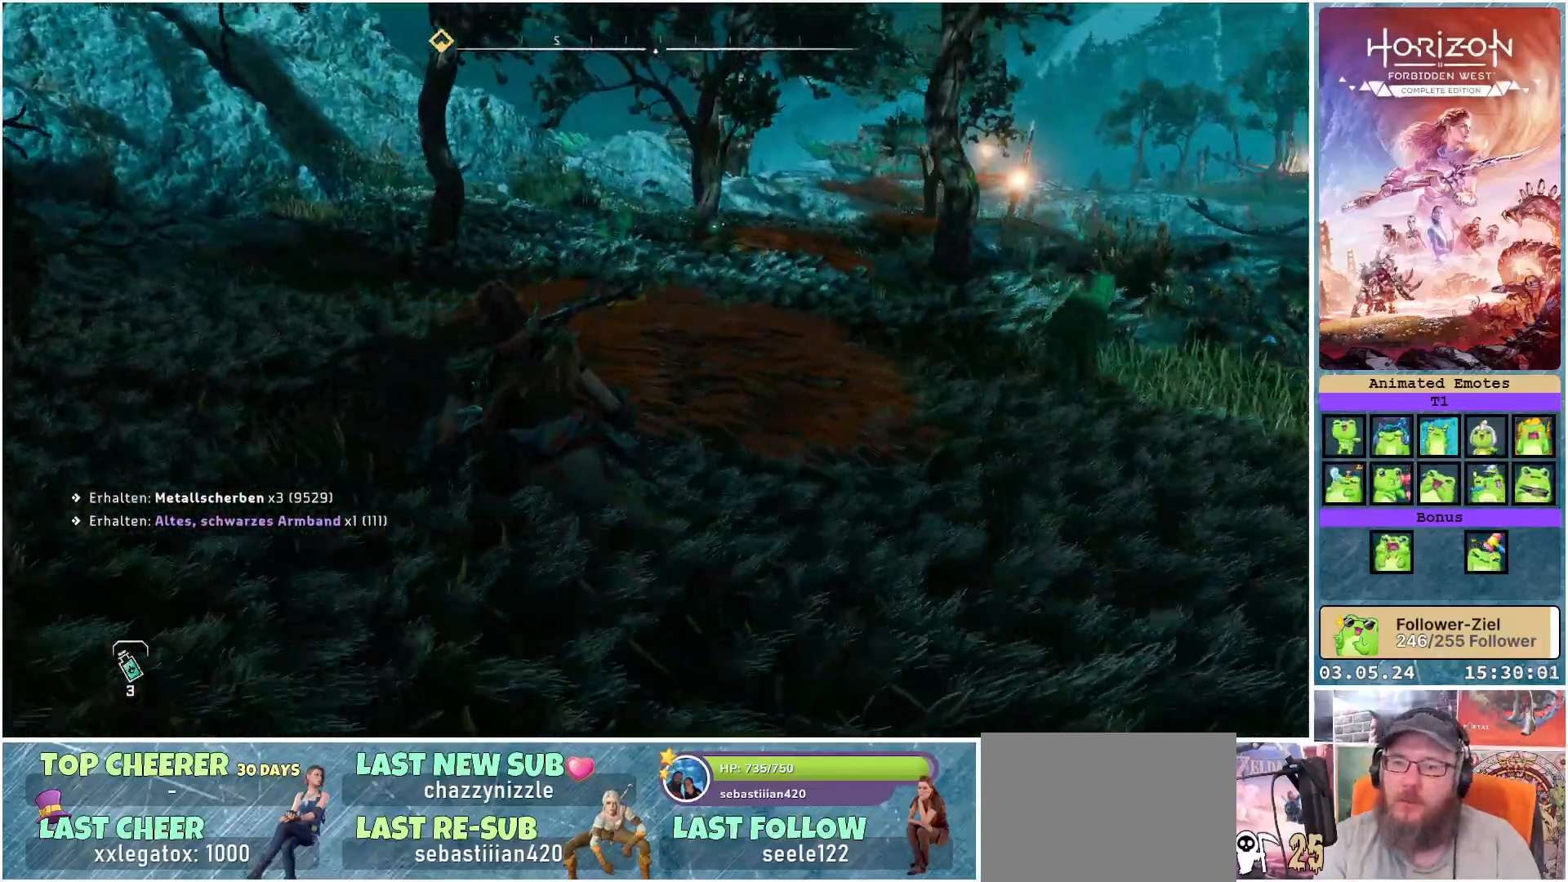
{"buttons": [], "left_stick": "up-left", "right_stick": "left", "events": [[433, "right_stick", "left"]]}
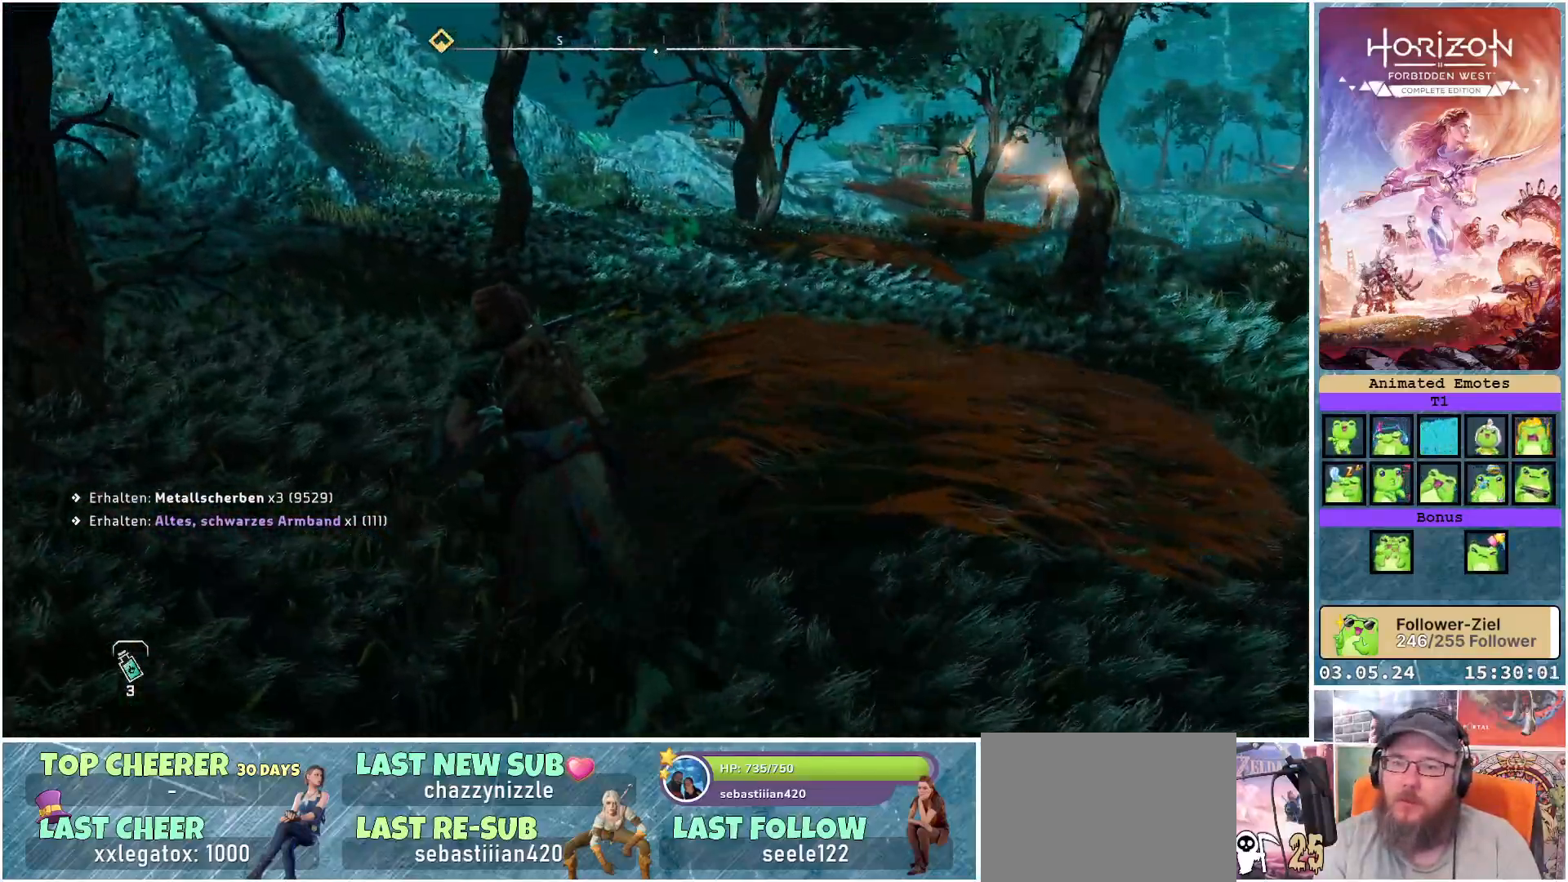
{"buttons": [], "left_stick": "up", "right_stick": "center", "events": [[200, "left_stick", "up"], [400, "right_stick", "center"]]}
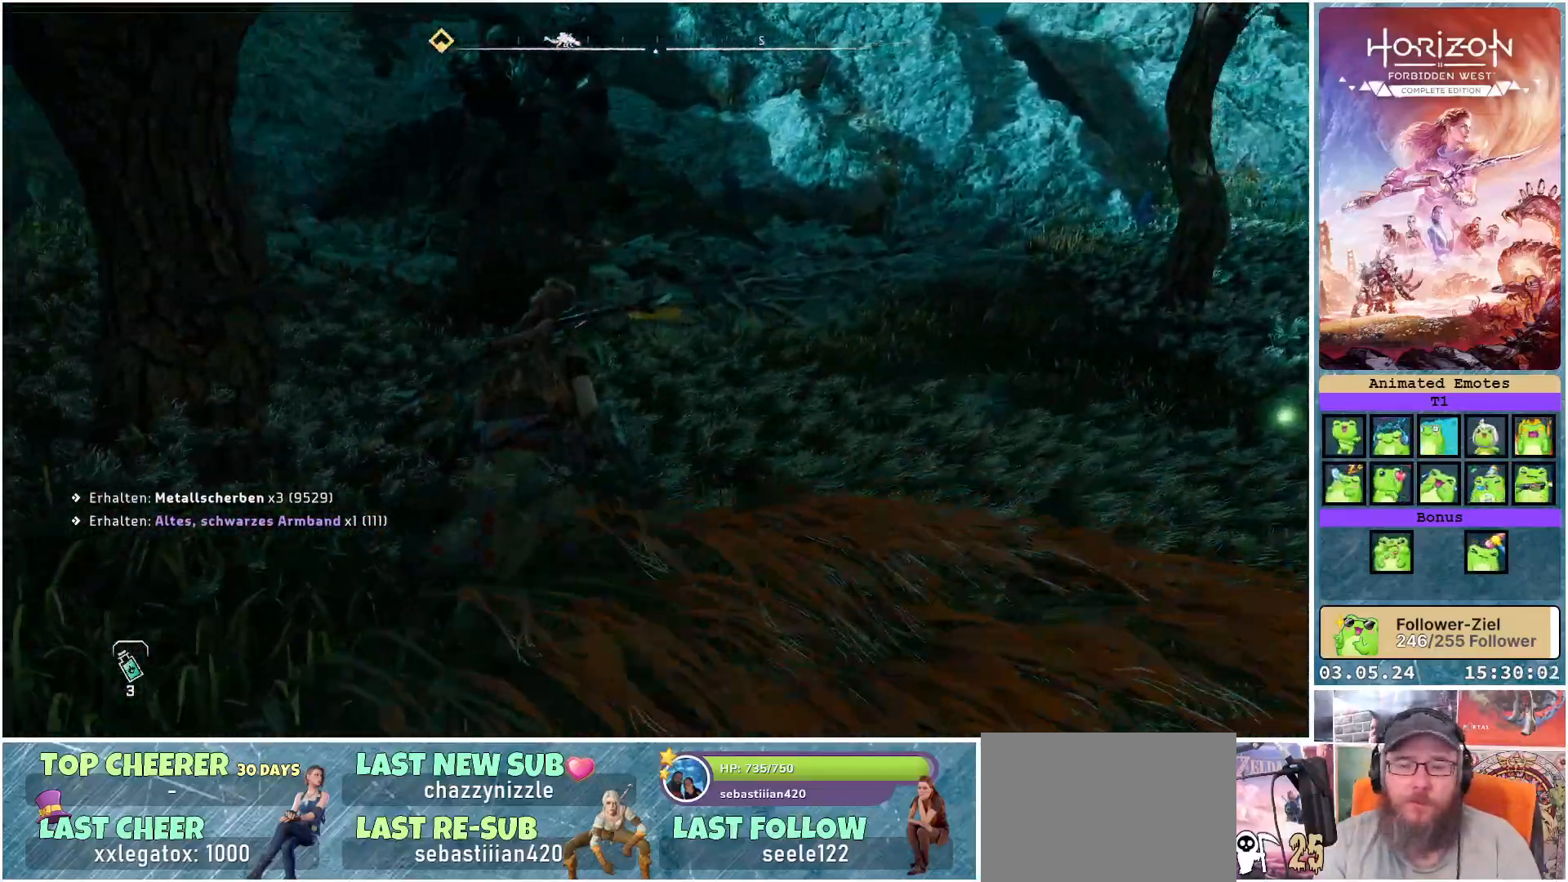
{"buttons": [], "left_stick": "up", "right_stick": "right", "events": [[467, "right_stick", "right"]]}
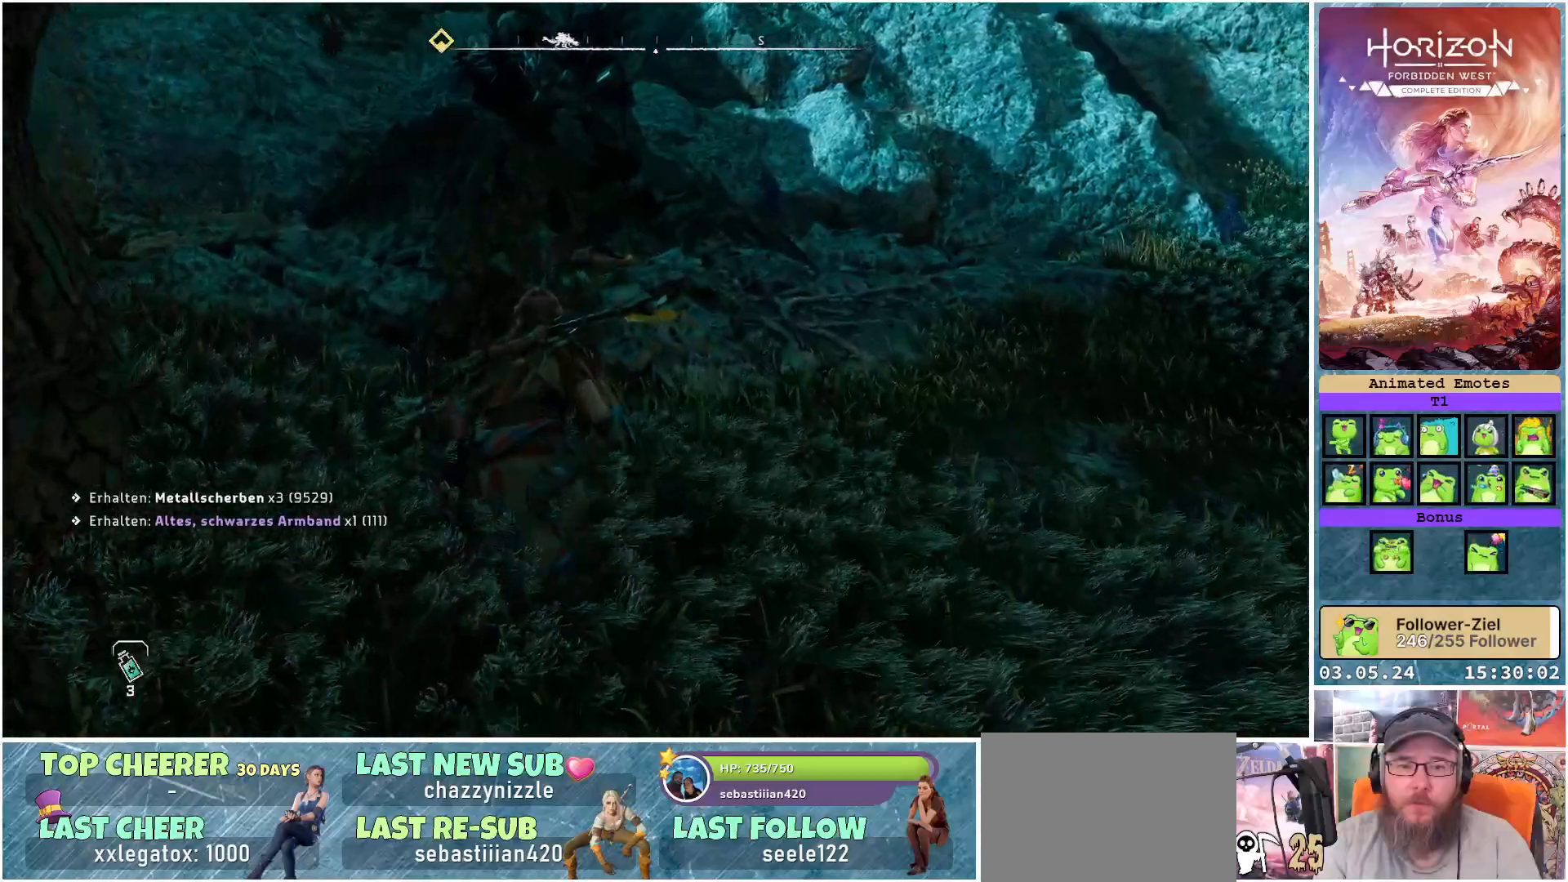
{"buttons": [], "left_stick": "up-left", "right_stick": "center", "events": [[67, "left_stick", "up-left"], [167, "right_stick", "center"], [300, "R3", "down"], [417, "R3", "up"]]}
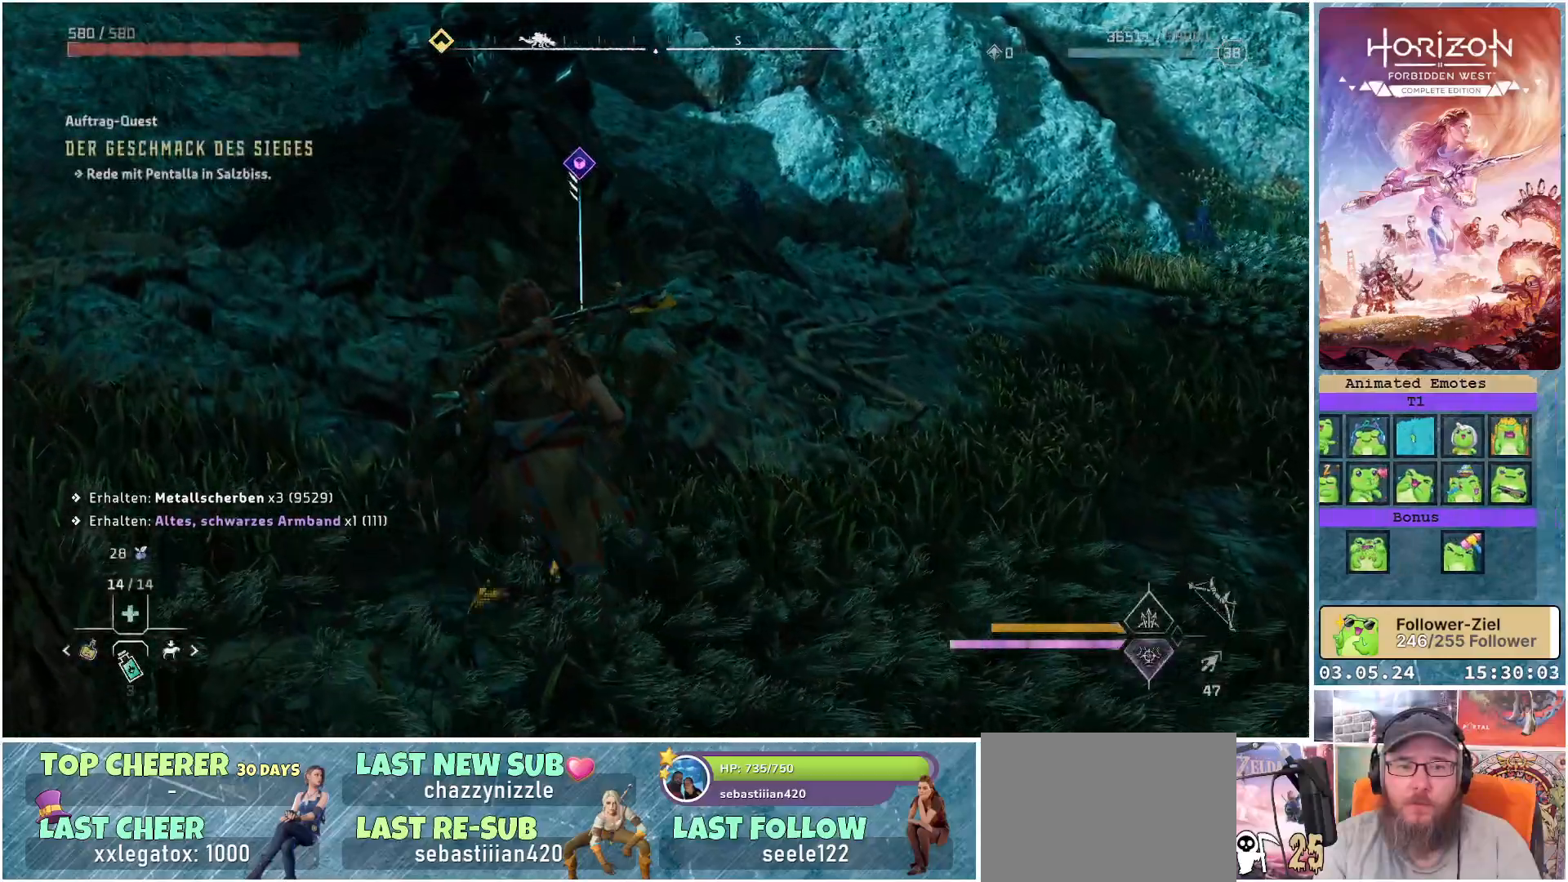
{"buttons": [], "left_stick": "up-left", "right_stick": "right", "events": [[67, "right_stick", "right"]]}
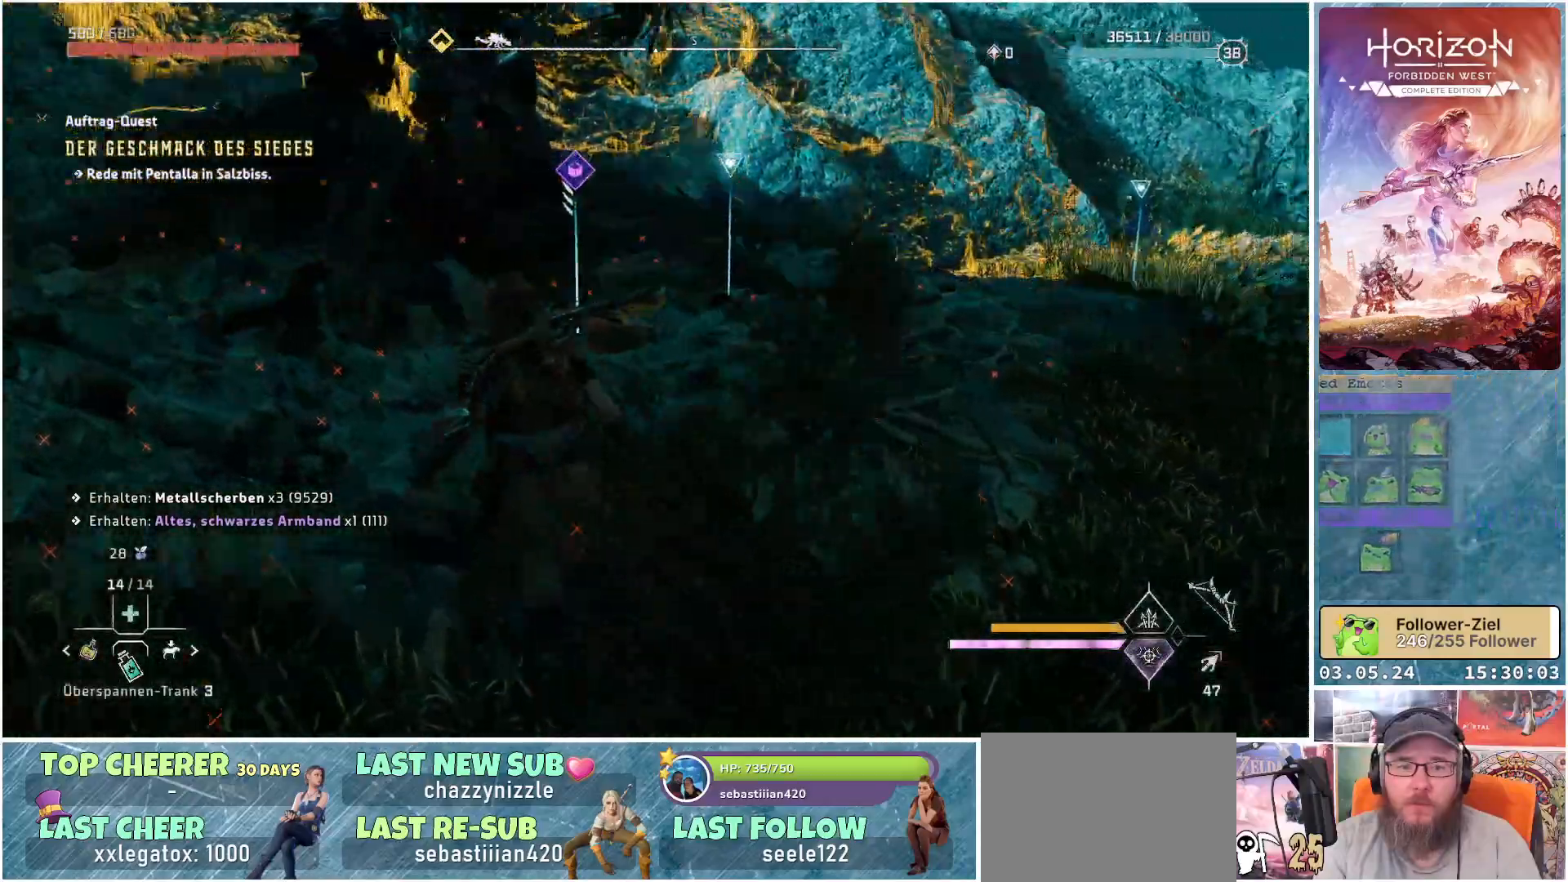
{"buttons": [], "left_stick": "up-left", "right_stick": "center", "events": [[450, "right_stick", "center"]]}